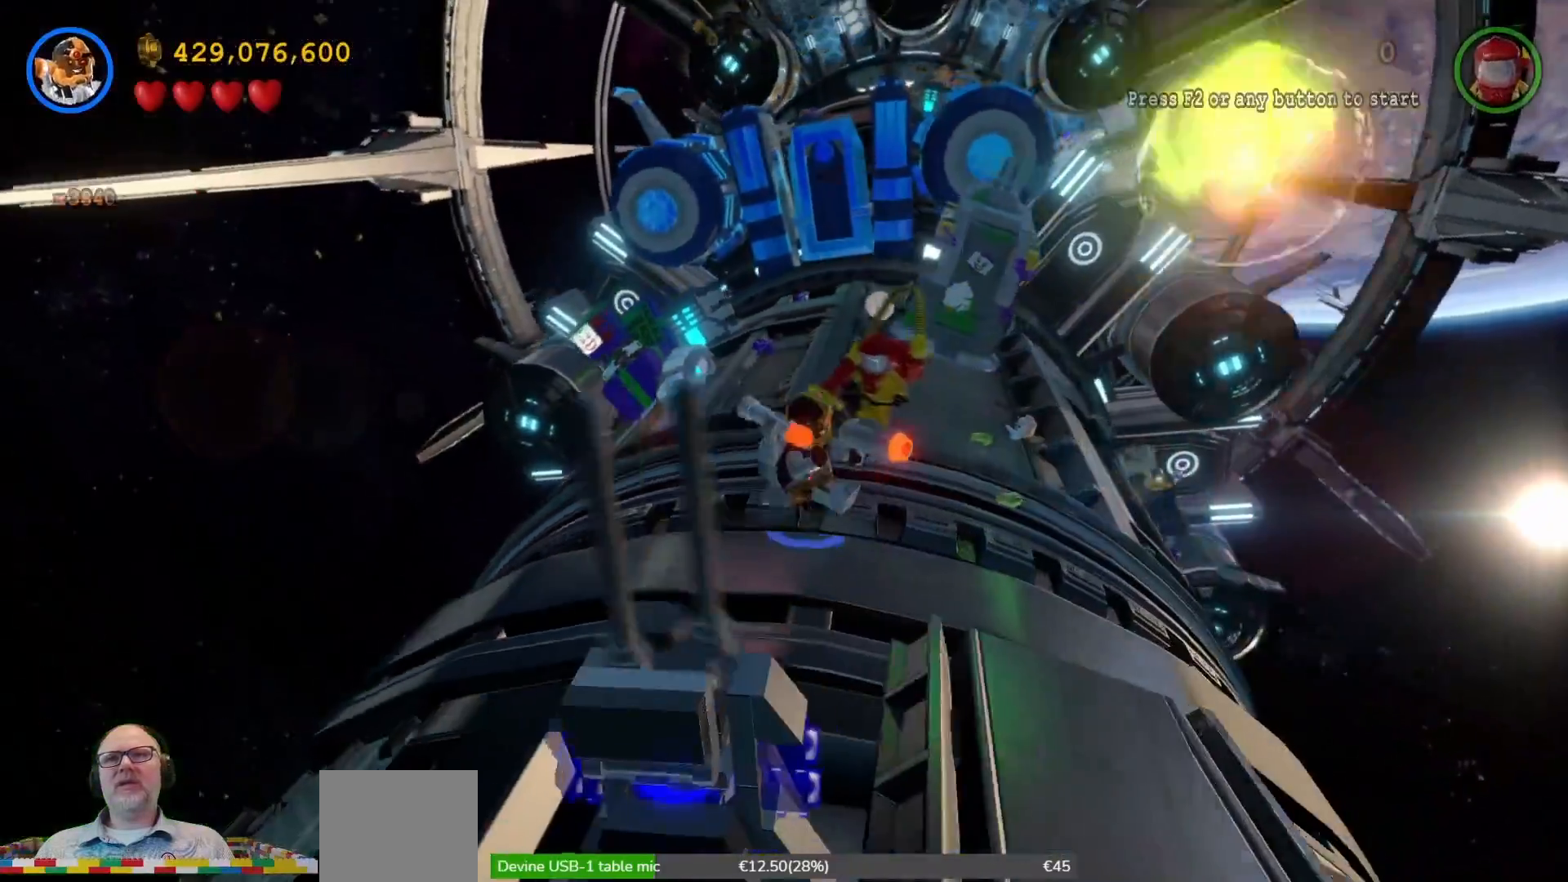
Gameplay with a controller (Xbox layout); each line is a JSON object with the inputs held at the frame after it. "events" lists button and stick changes between this image and that frame as [ms after this image, input, new state], when the widget could be followed in between. Not read: HOME L3 R1 R3.
{"buttons": ["X"], "left_stick": "up-left", "right_stick": "center"}
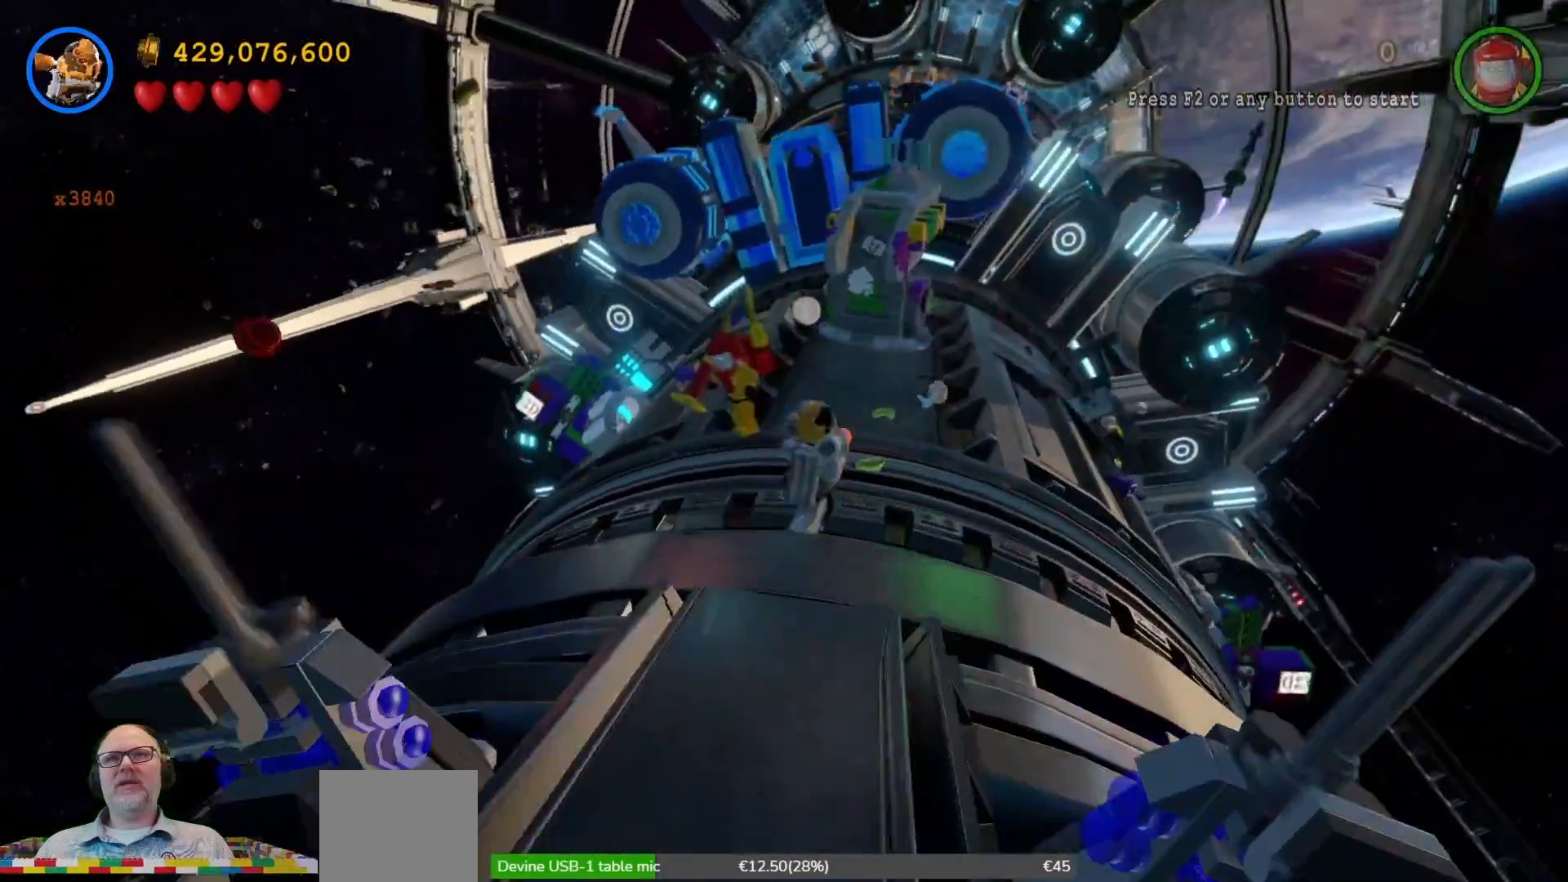
{"buttons": [], "left_stick": "center", "right_stick": "center", "events": [[33, "left_stick", "center"], [67, "X", "up"]]}
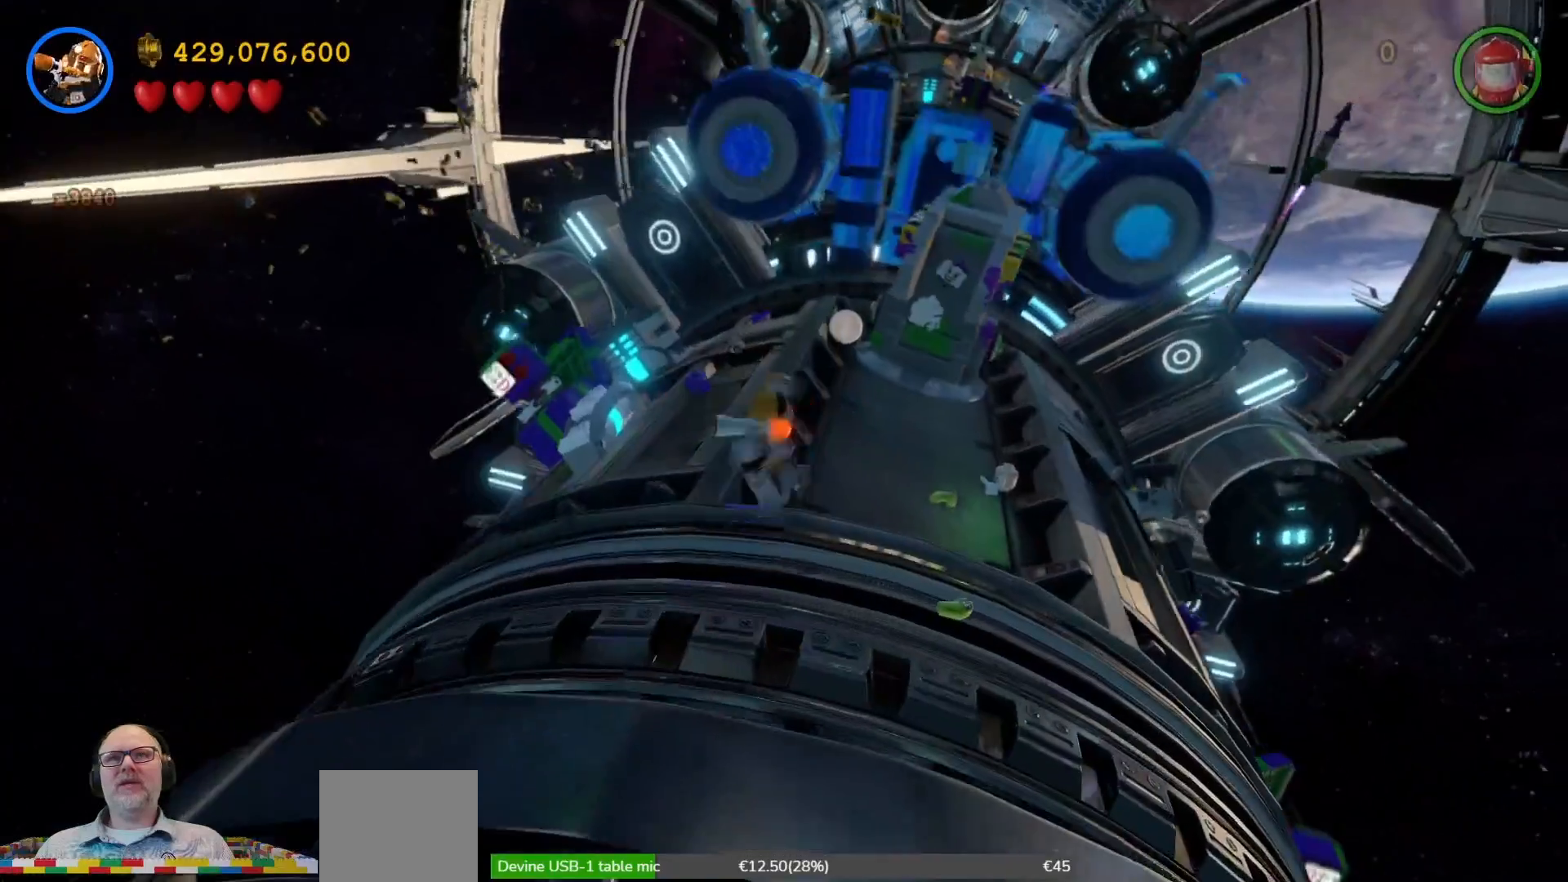
{"buttons": [], "left_stick": "center", "right_stick": "center", "events": []}
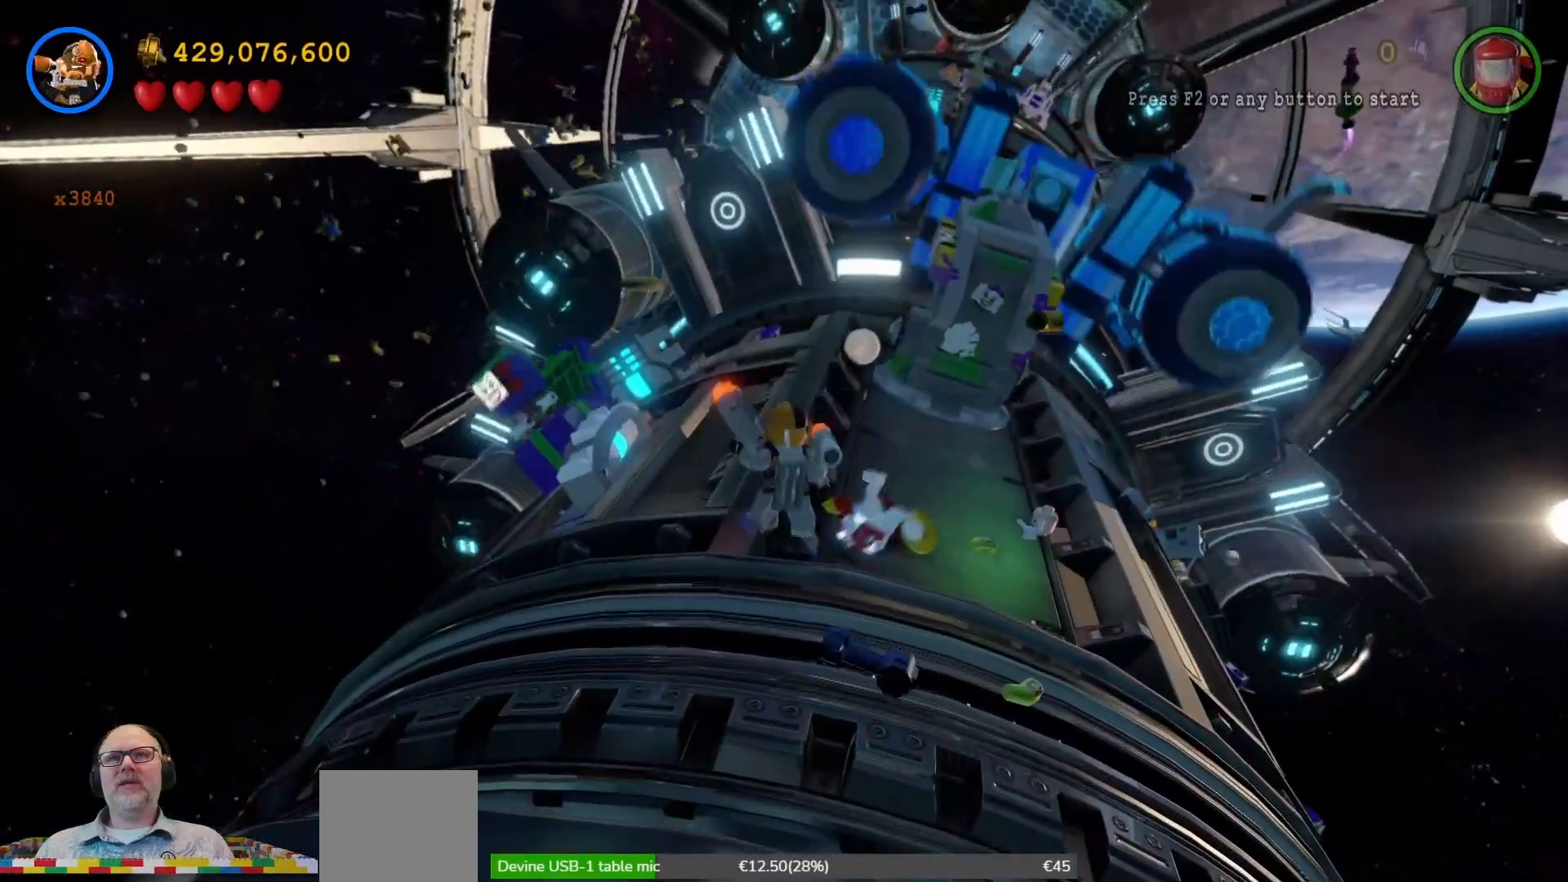
{"buttons": [], "left_stick": "center", "right_stick": "center", "events": [[100, "X", "down"], [233, "X", "up"], [333, "X", "down"], [433, "X", "up"]]}
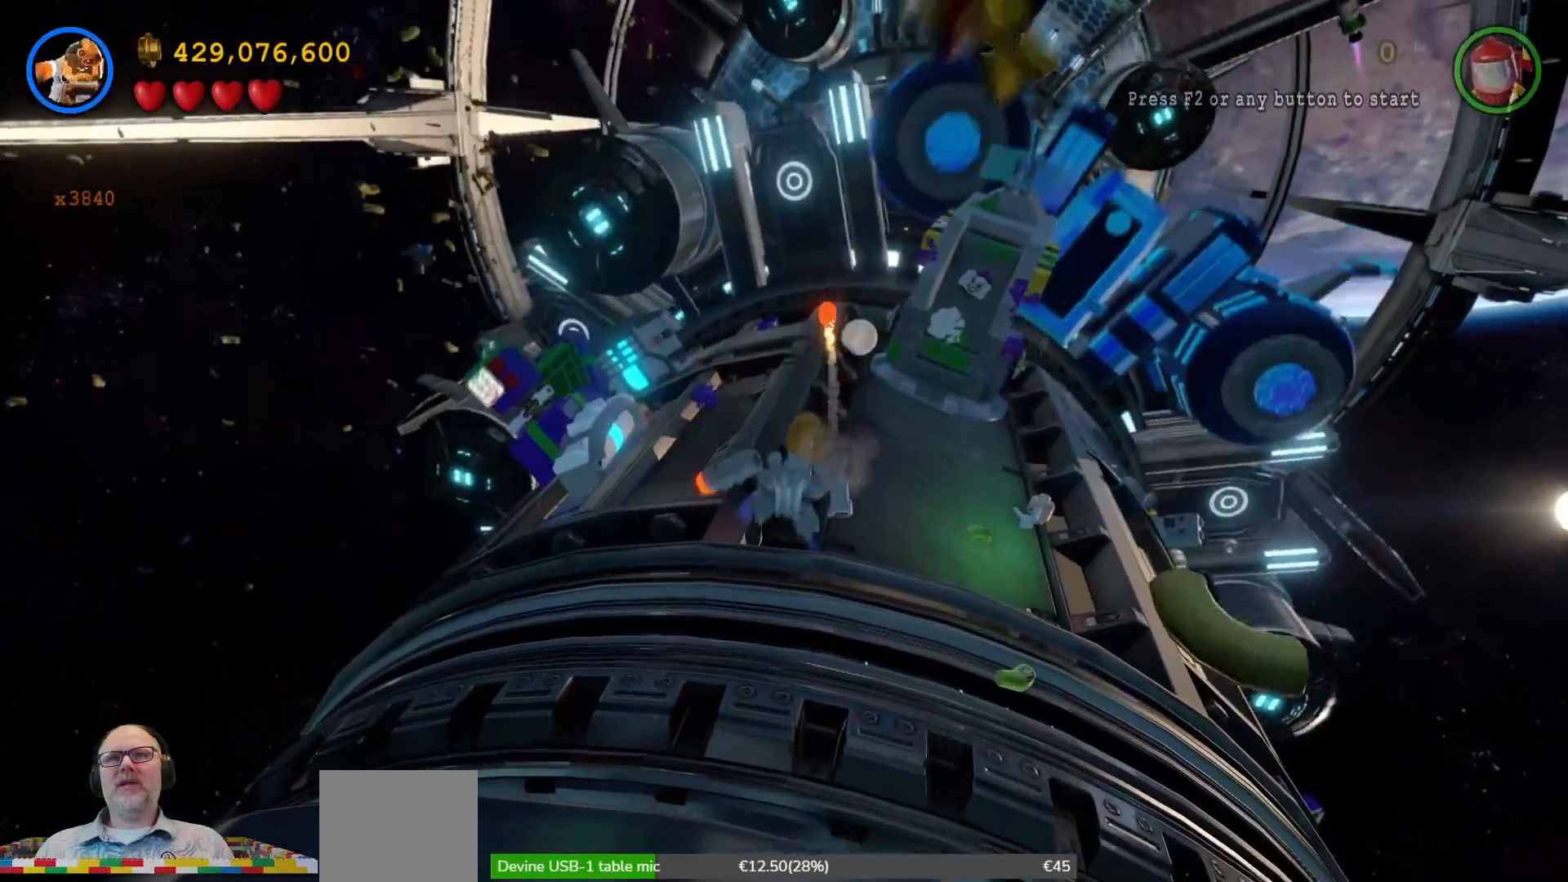
{"buttons": [], "left_stick": "center", "right_stick": "center", "events": []}
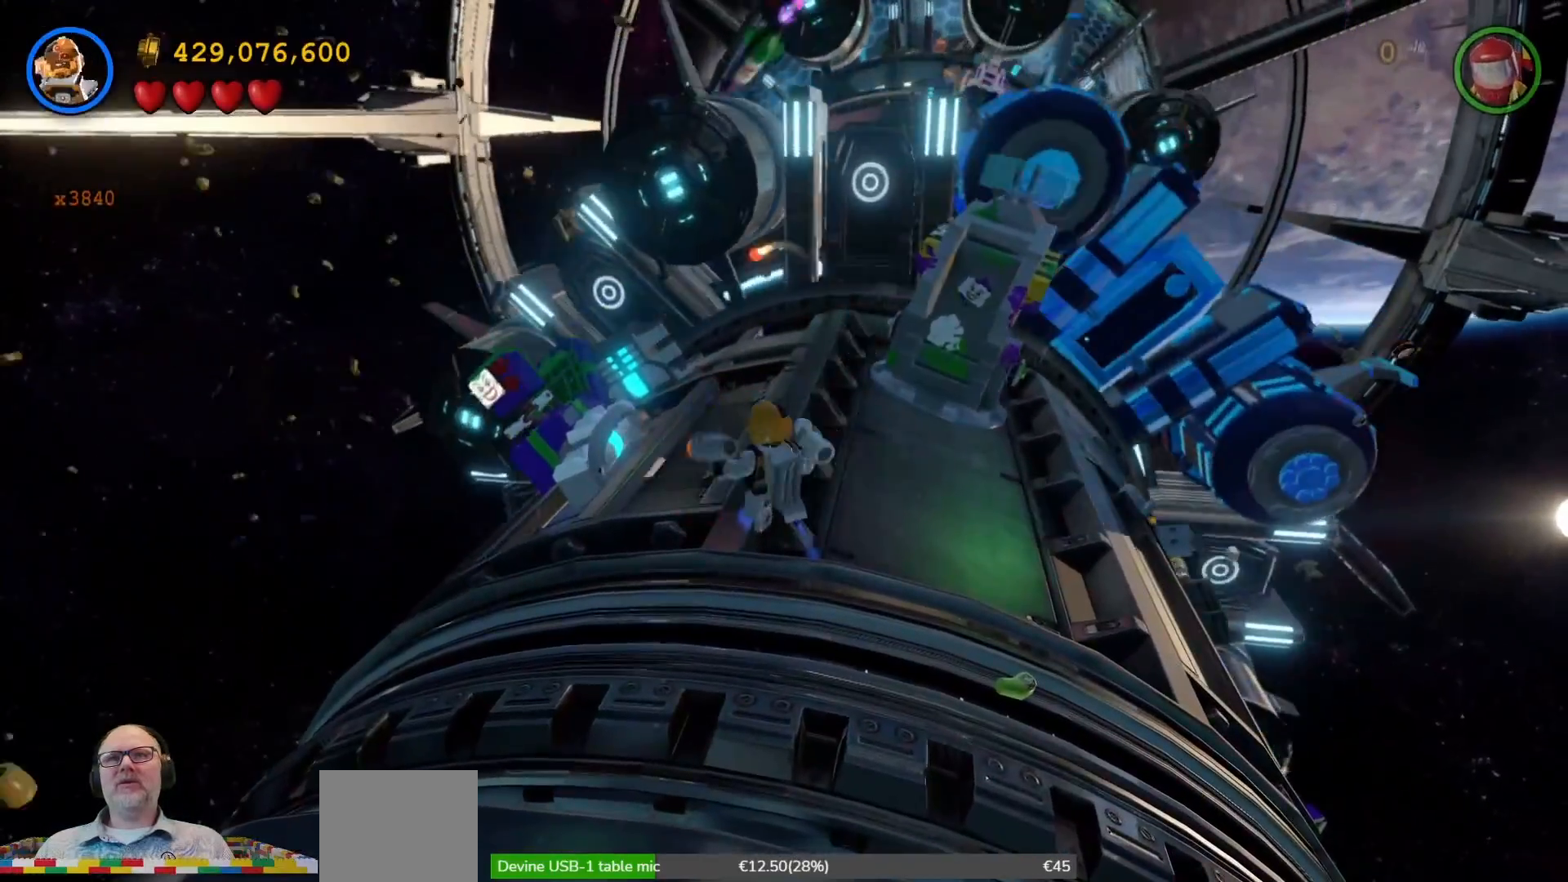
{"buttons": [], "left_stick": "down-left", "right_stick": "center", "events": [[33, "left_stick", "down"], [133, "left_stick", "down-left"]]}
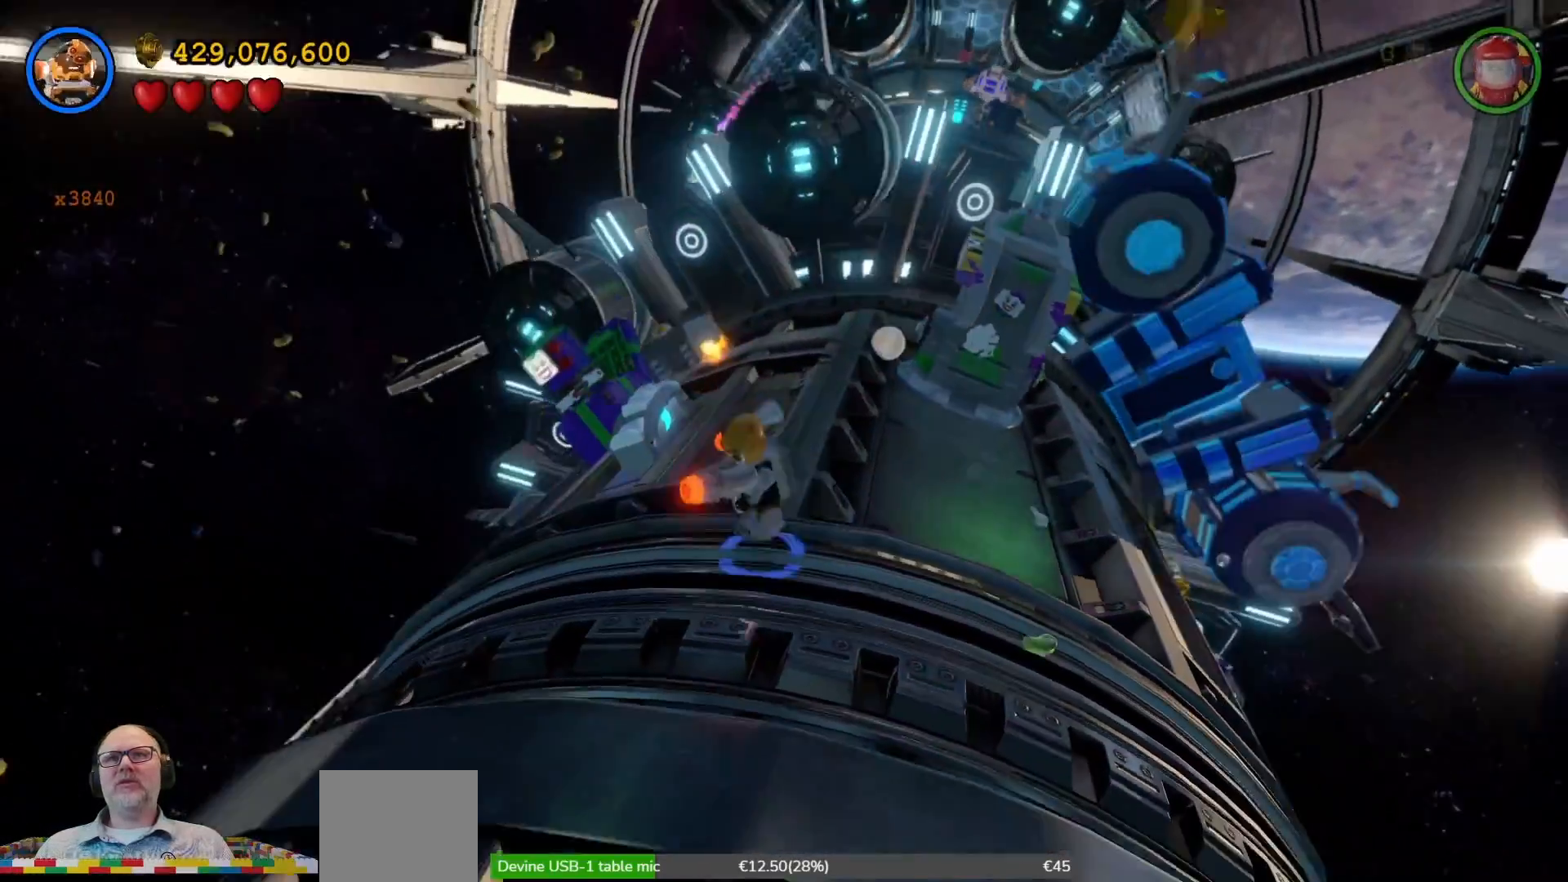
{"buttons": ["X"], "left_stick": "right", "right_stick": "center", "events": [[67, "left_stick", "down-right"], [333, "left_stick", "right"], [467, "X", "down"]]}
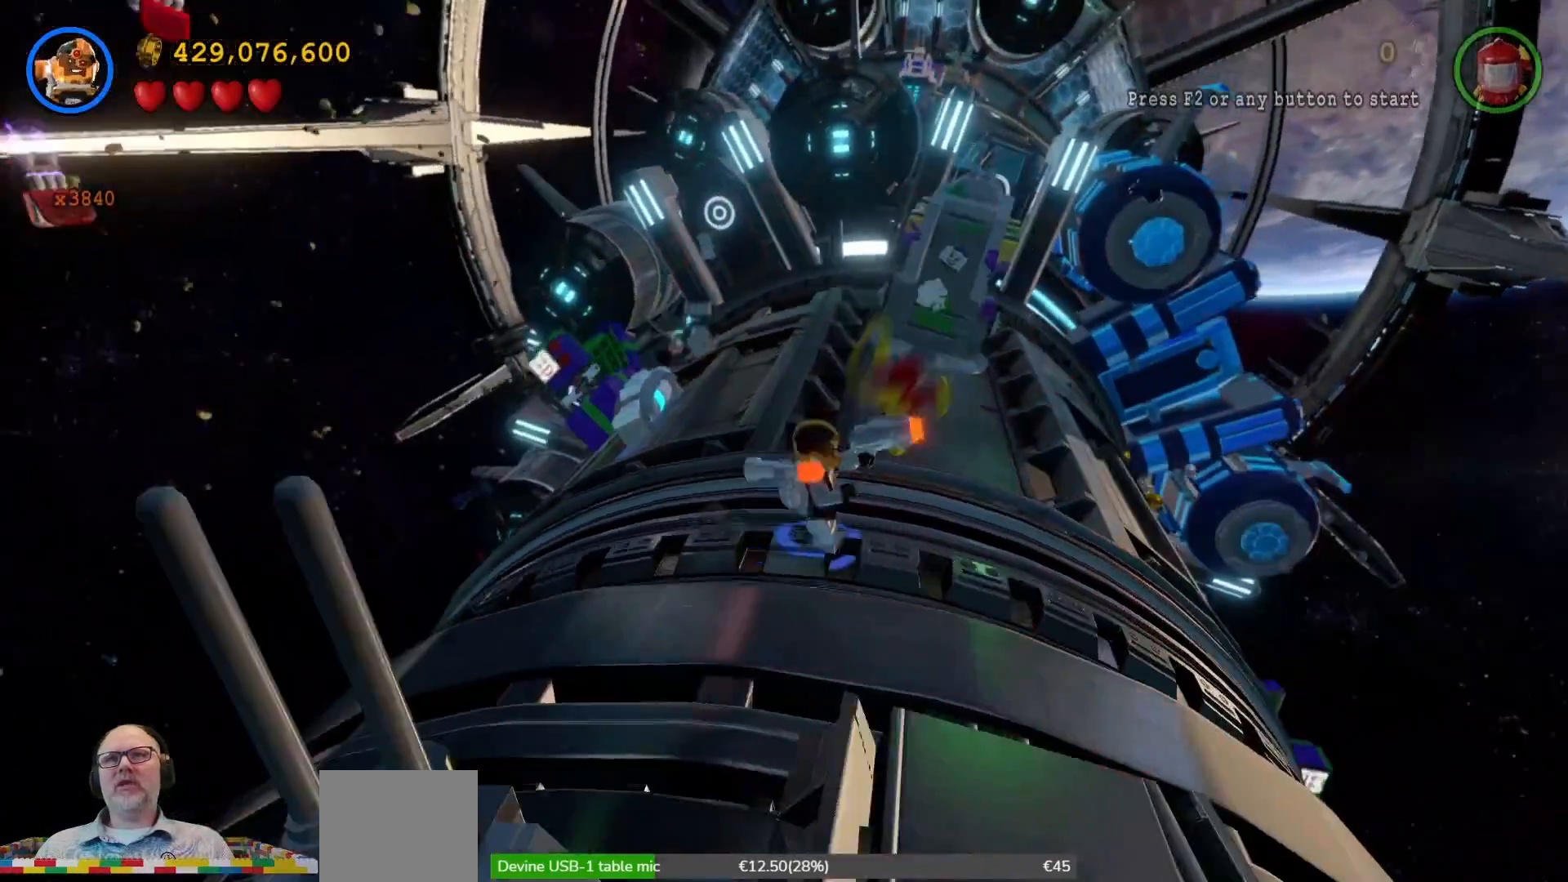
{"buttons": ["X"], "left_stick": "up-right", "right_stick": "center", "events": [[67, "left_stick", "center"], [333, "left_stick", "up-right"]]}
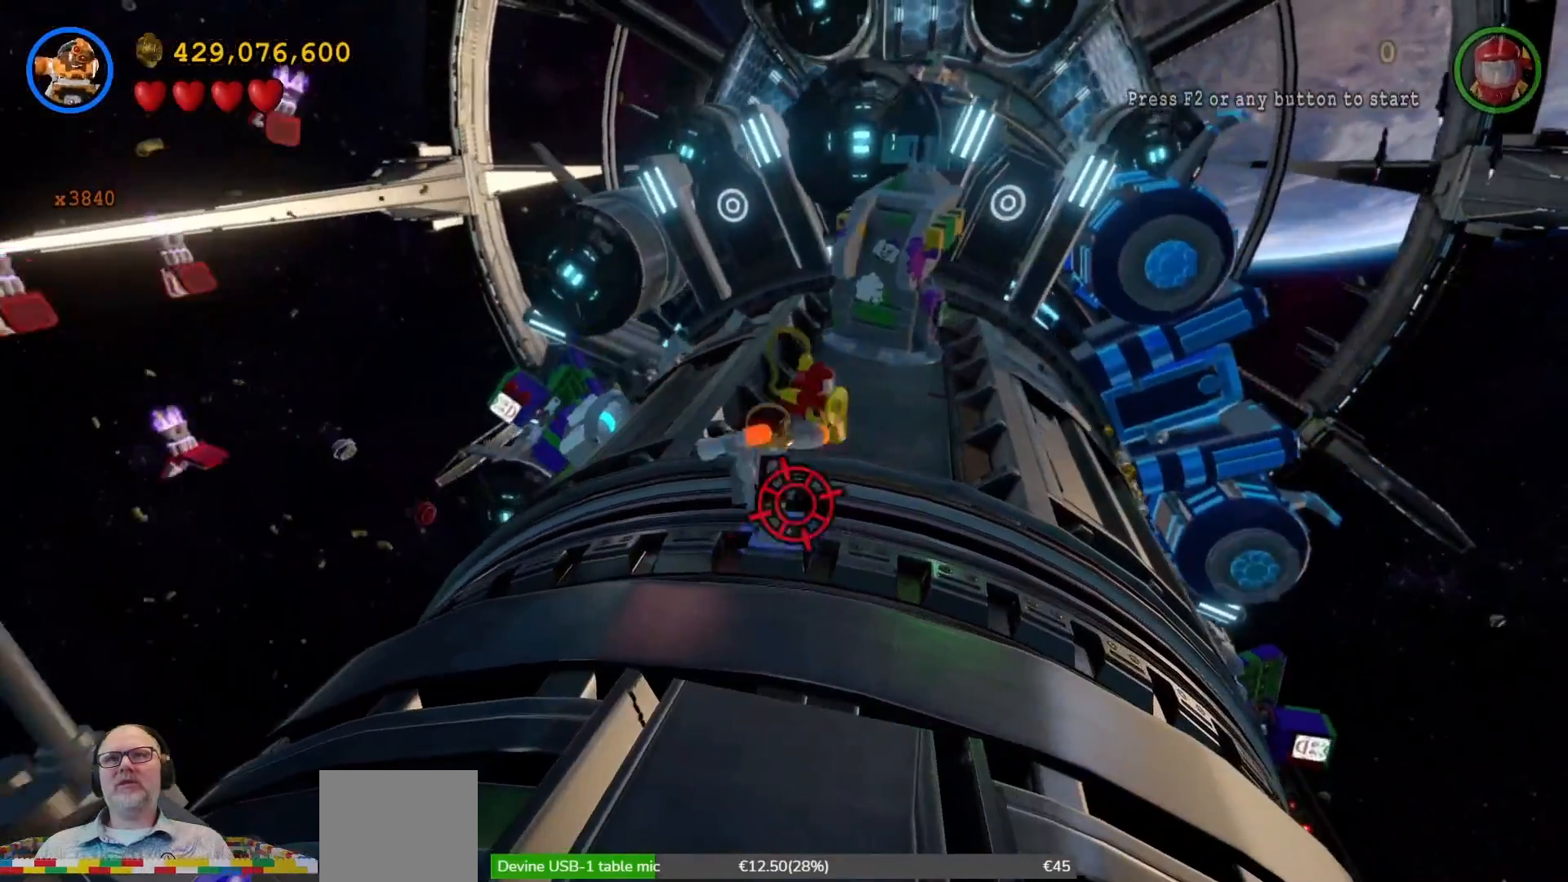
{"buttons": ["X"], "left_stick": "center", "right_stick": "center", "events": [[233, "left_stick", "up"], [400, "left_stick", "center"]]}
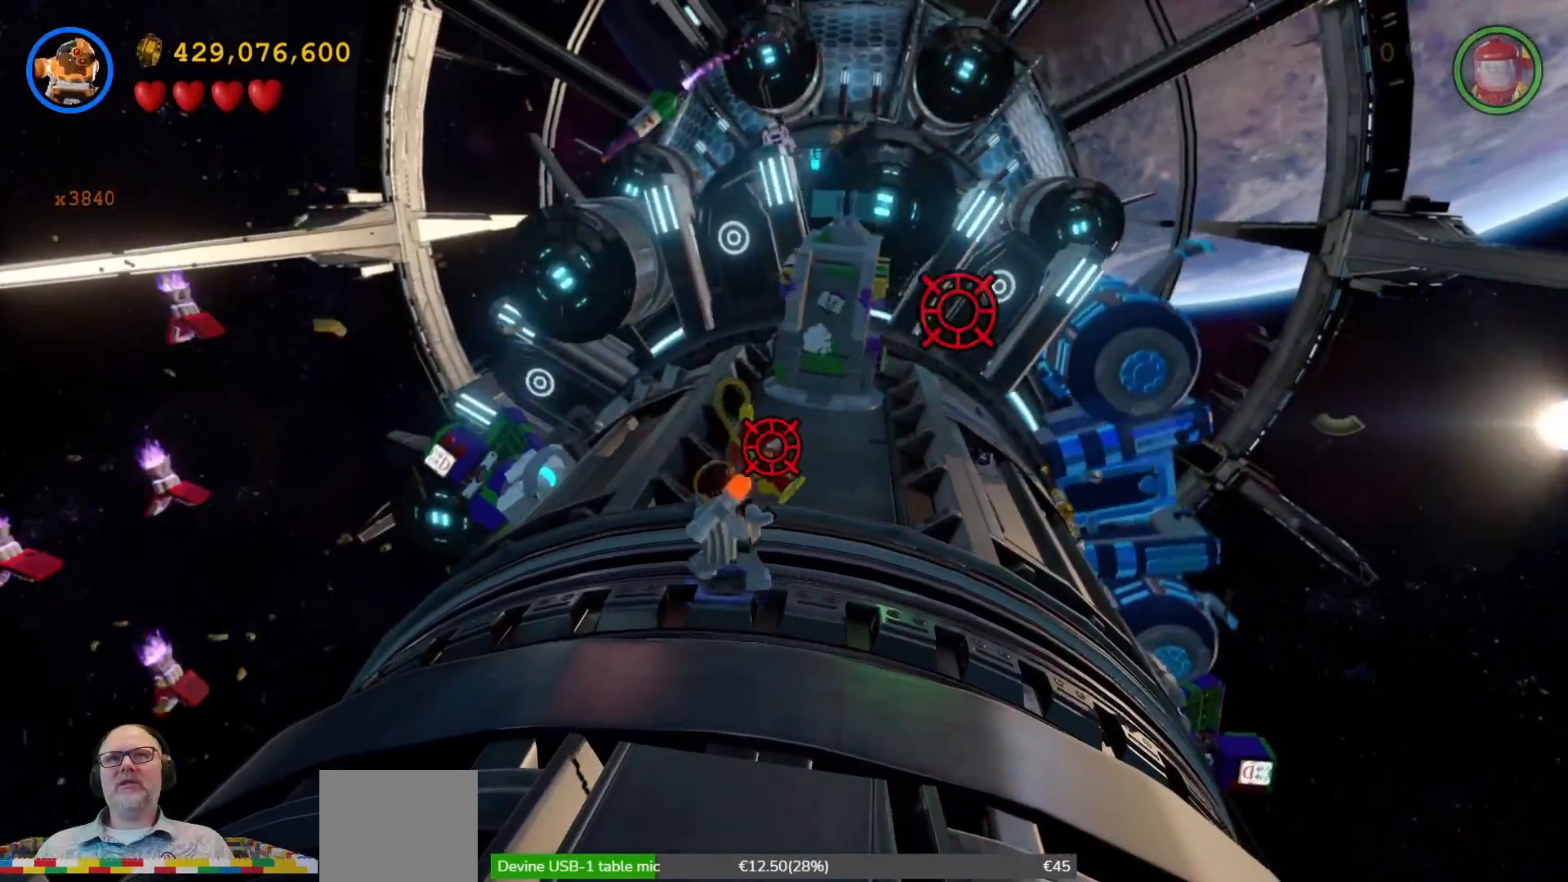
{"buttons": ["X"], "left_stick": "center", "right_stick": "center", "events": [[167, "left_stick", "left"], [367, "left_stick", "center"]]}
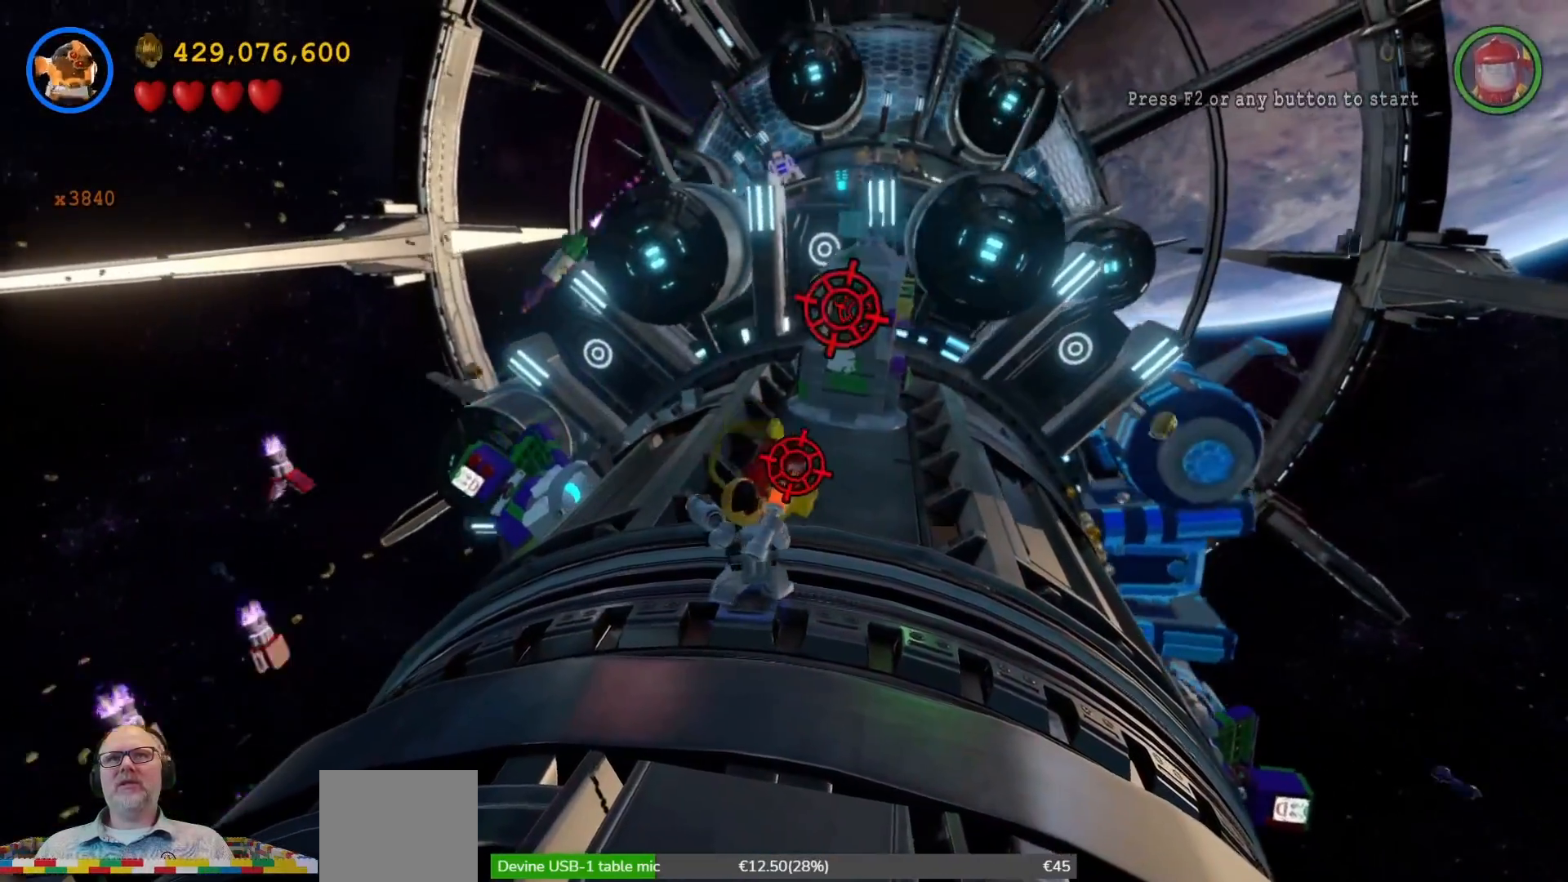
{"buttons": [], "left_stick": "down-right", "right_stick": "center", "events": [[200, "X", "up"], [400, "left_stick", "down-right"]]}
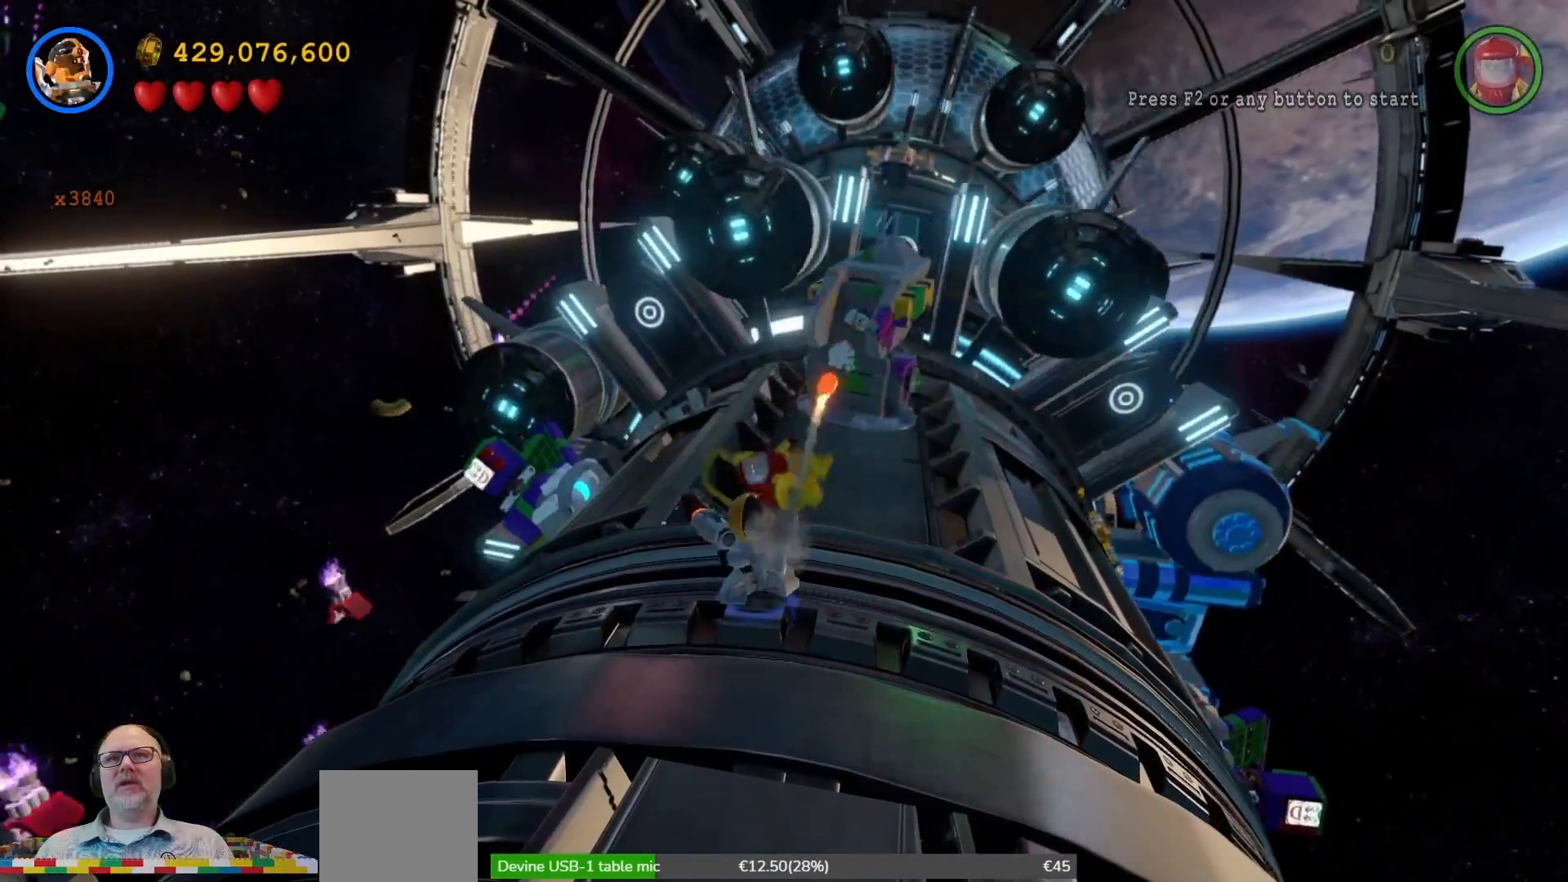
{"buttons": [], "left_stick": "down-right", "right_stick": "center", "events": []}
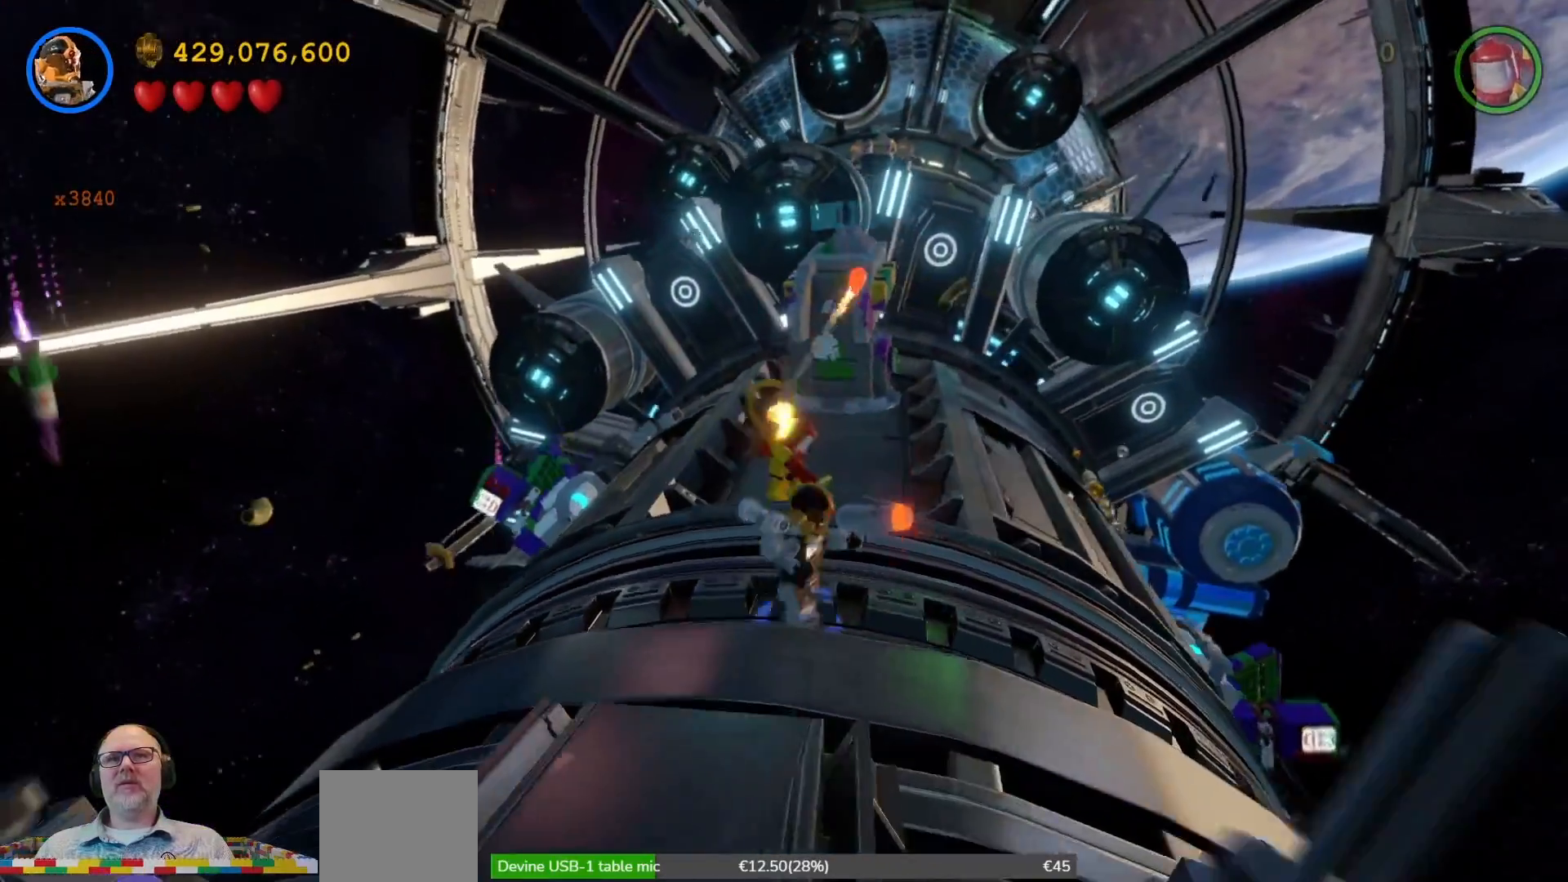
{"buttons": [], "left_stick": "up-right", "right_stick": "center", "events": [[333, "left_stick", "right"], [500, "left_stick", "up-right"]]}
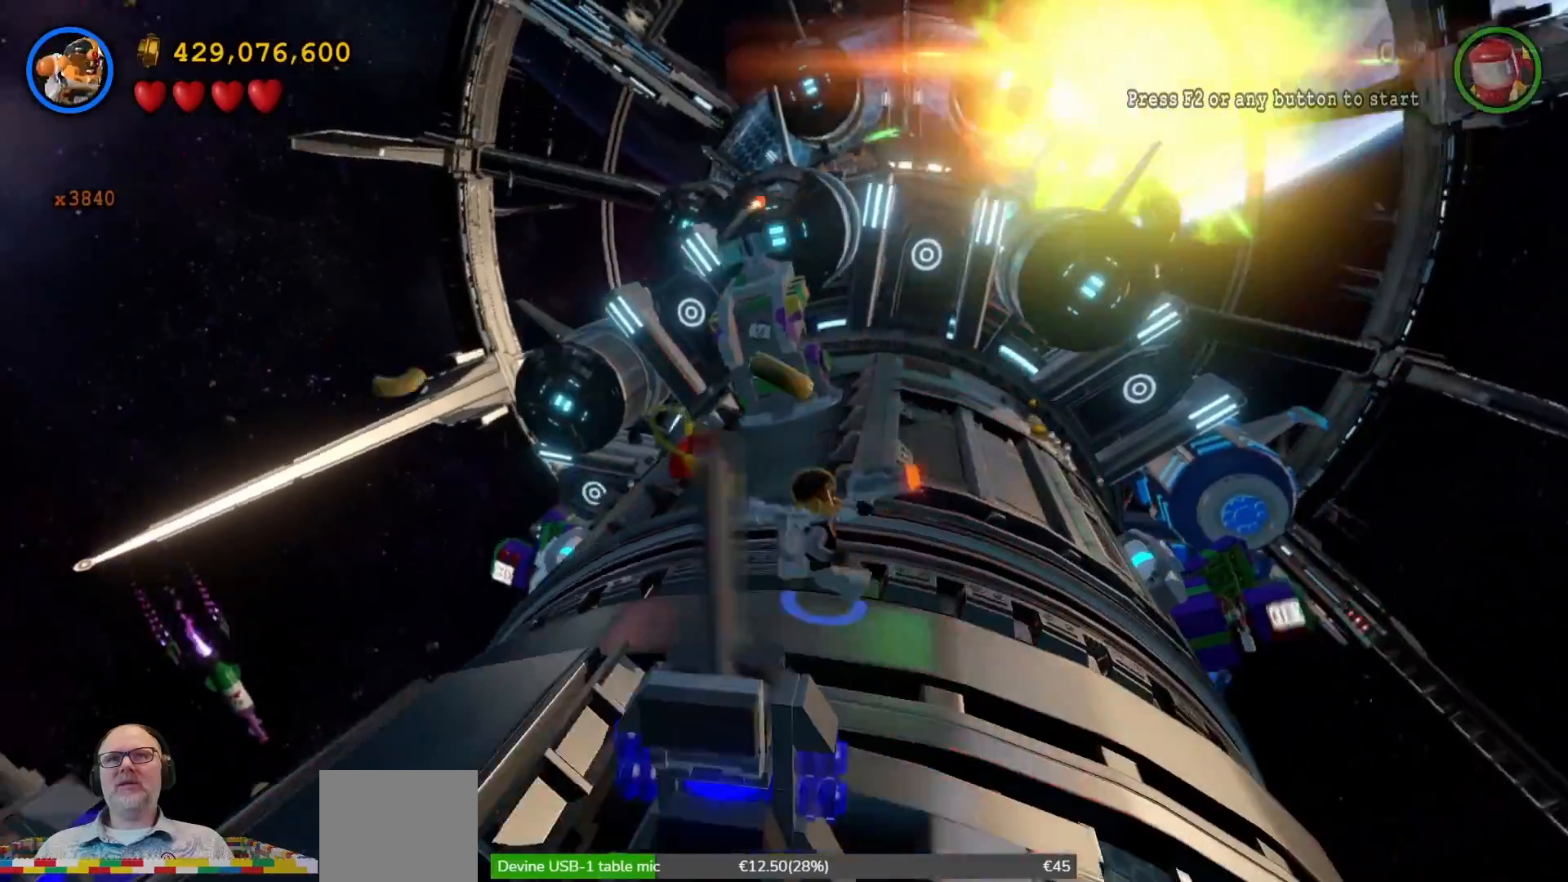
{"buttons": [], "left_stick": "center", "right_stick": "center", "events": [[267, "left_stick", "center"]]}
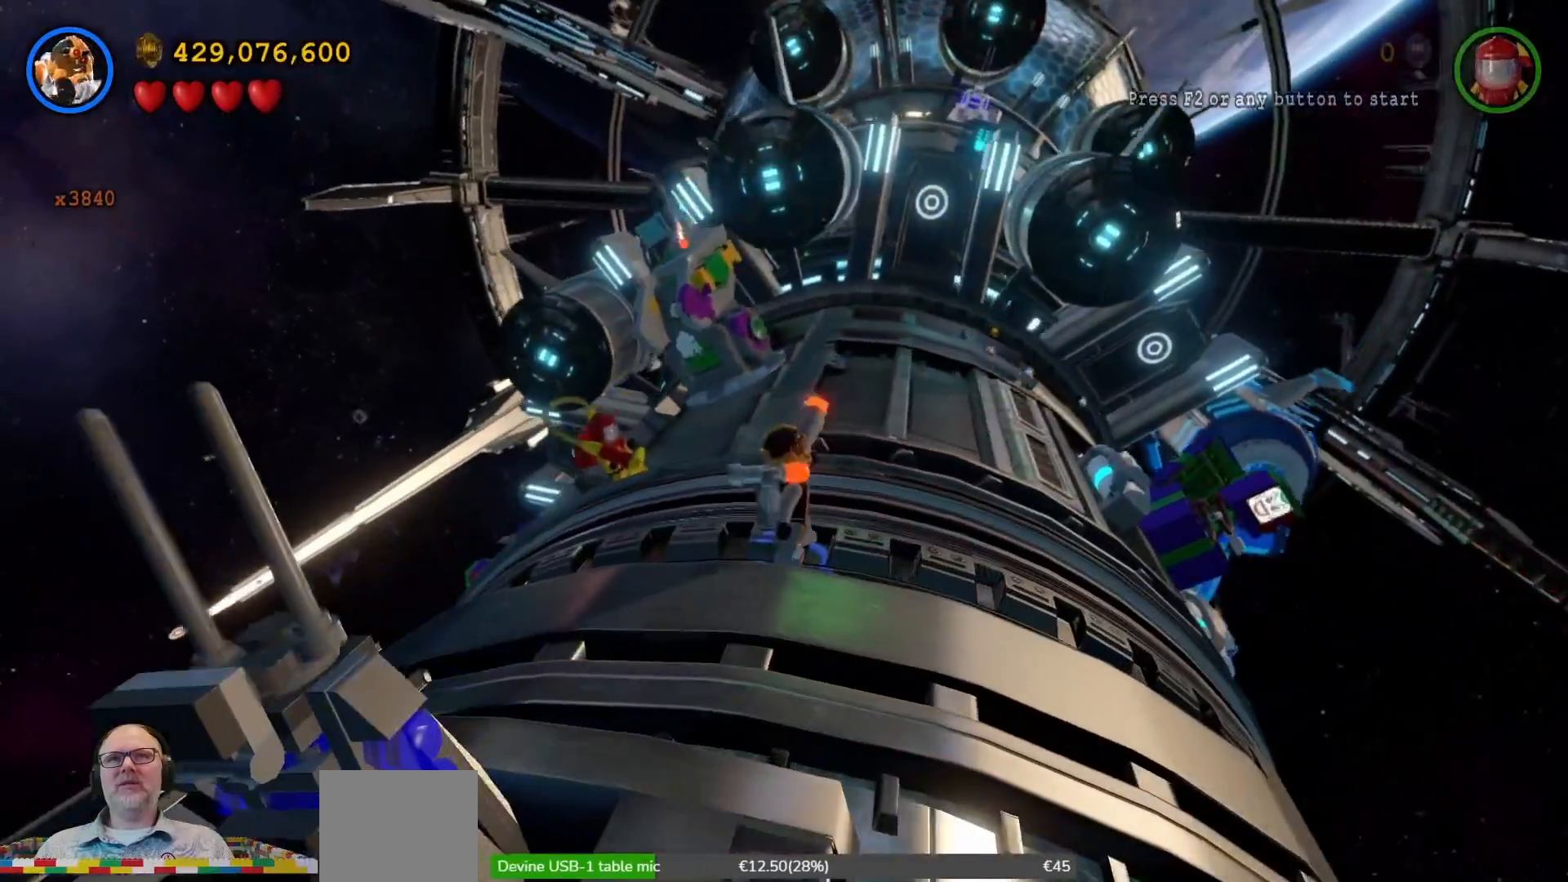
{"buttons": [], "left_stick": "right", "right_stick": "center", "events": [[433, "left_stick", "right"]]}
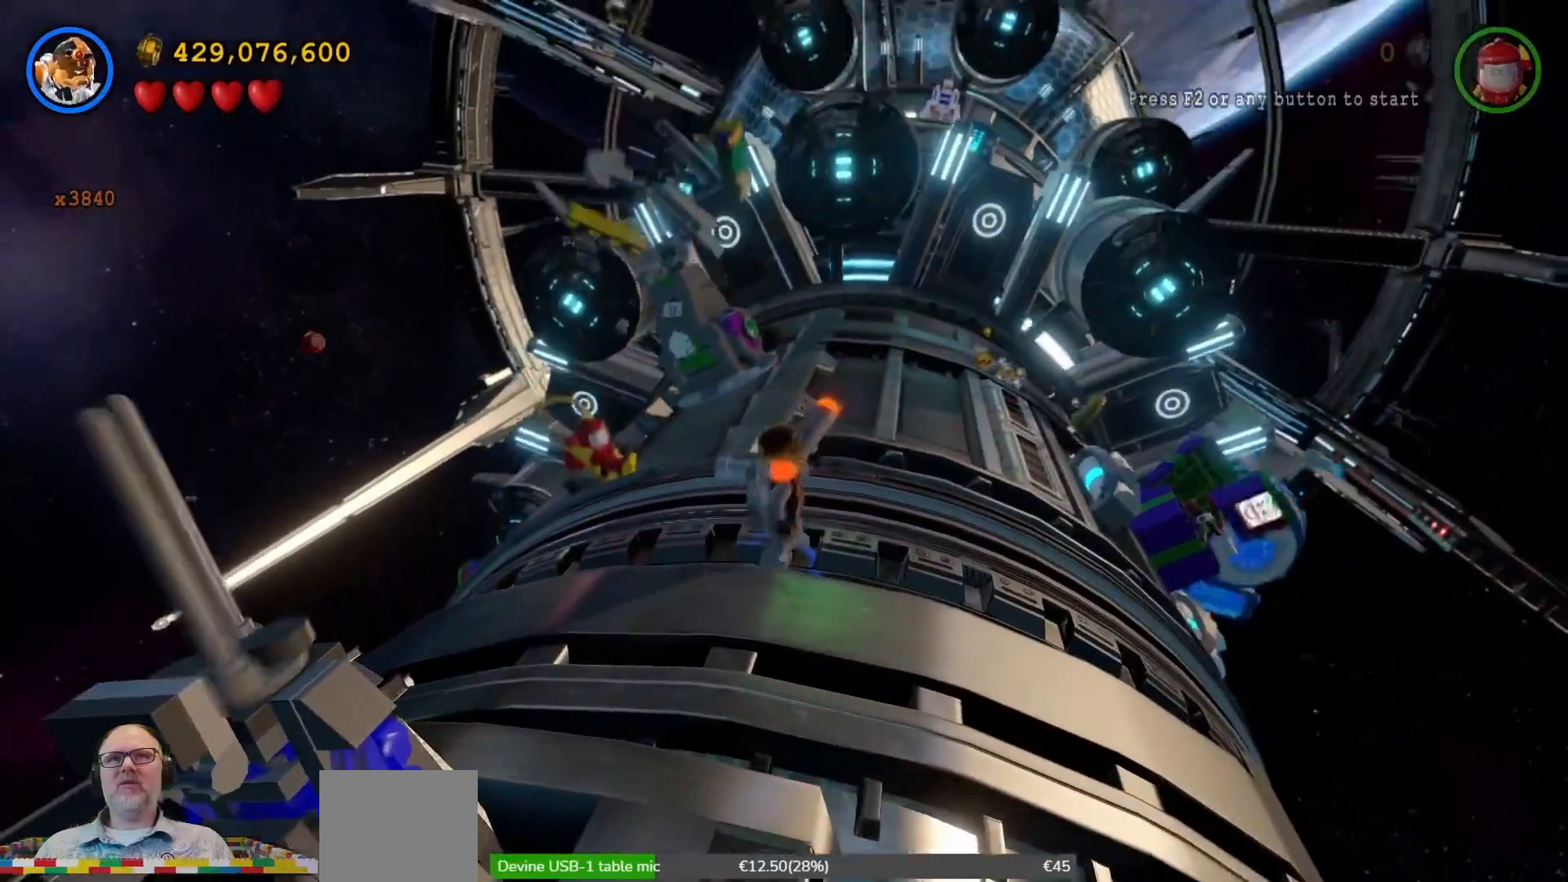
{"buttons": [], "left_stick": "center", "right_stick": "center", "events": [[167, "left_stick", "up-right"], [200, "START", "down"], [233, "START", "up"], [300, "left_stick", "center"]]}
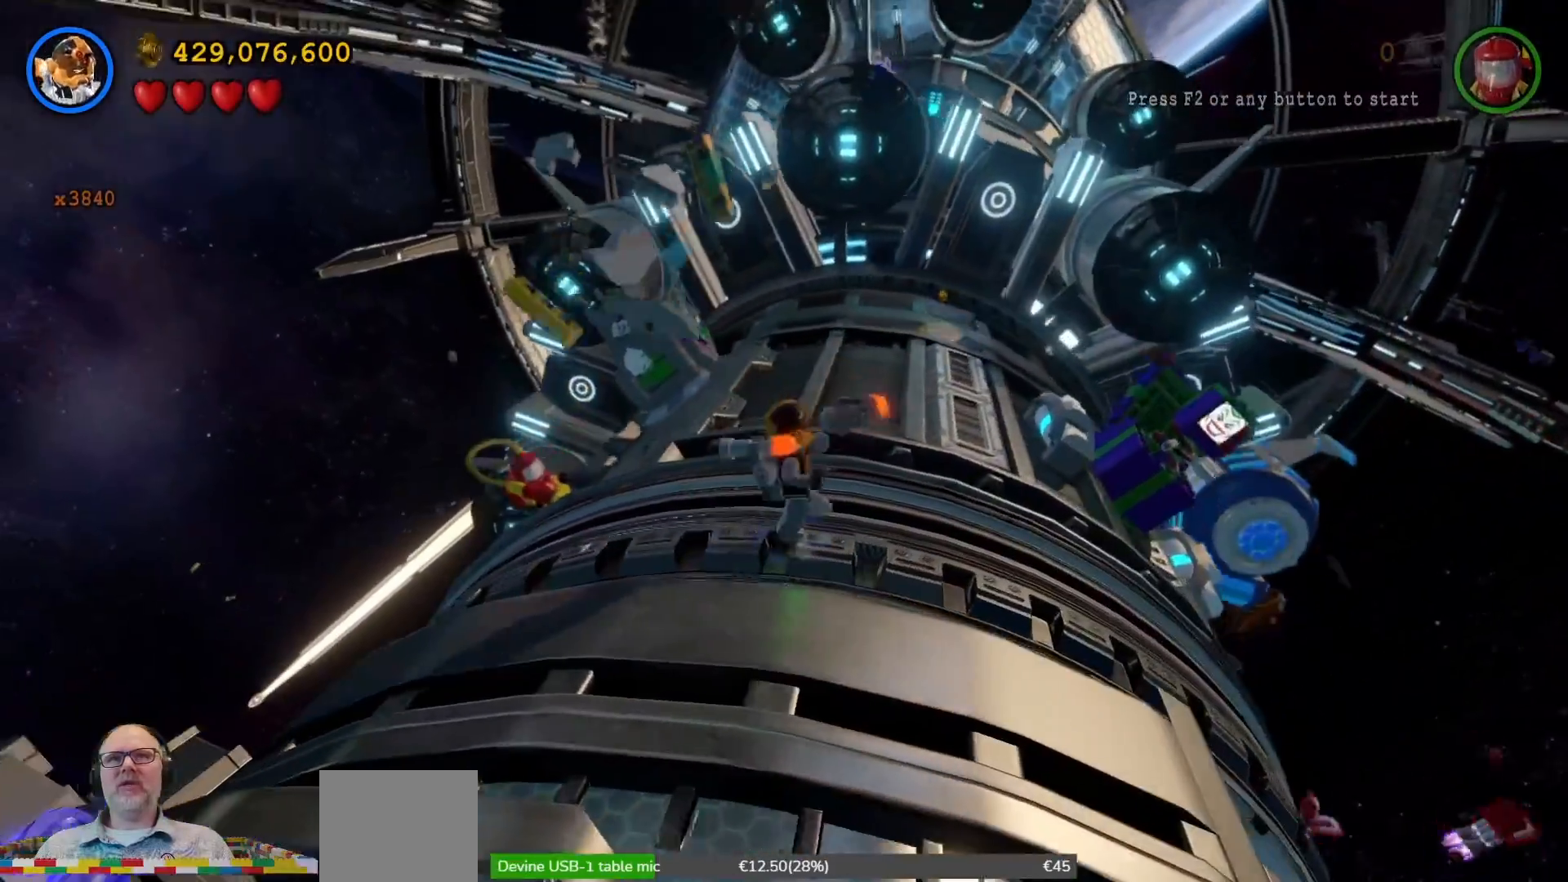
{"buttons": [], "left_stick": "up-left", "right_stick": "center", "events": [[67, "left_stick", "up"], [233, "A", "down"], [267, "A", "up"], [400, "left_stick", "up-left"]]}
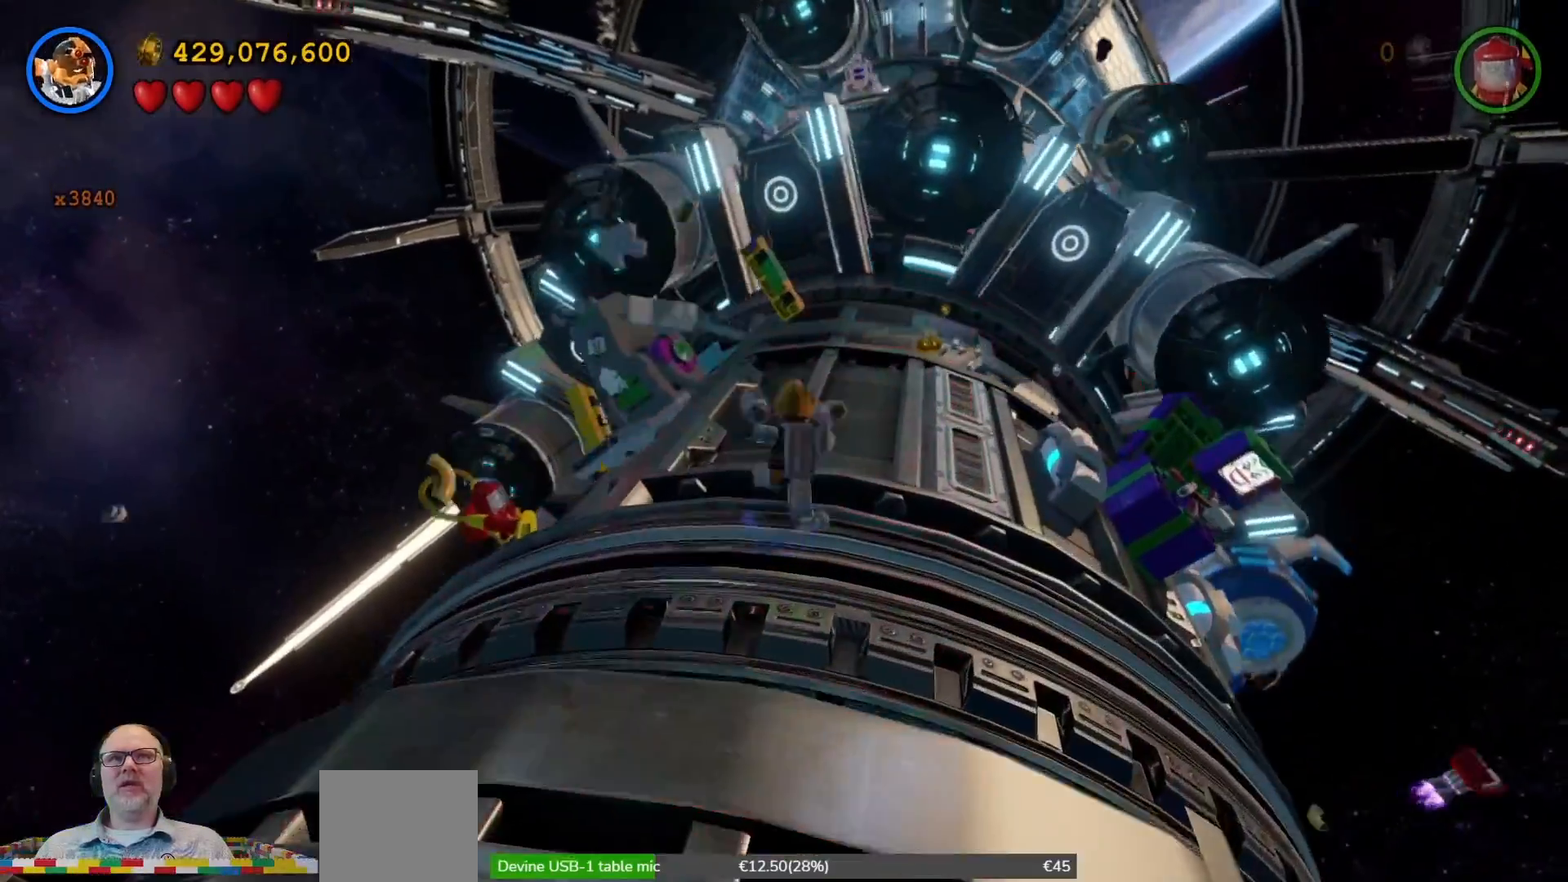
{"buttons": [], "left_stick": "up-left", "right_stick": "center", "events": [[367, "X", "down"], [467, "X", "up"]]}
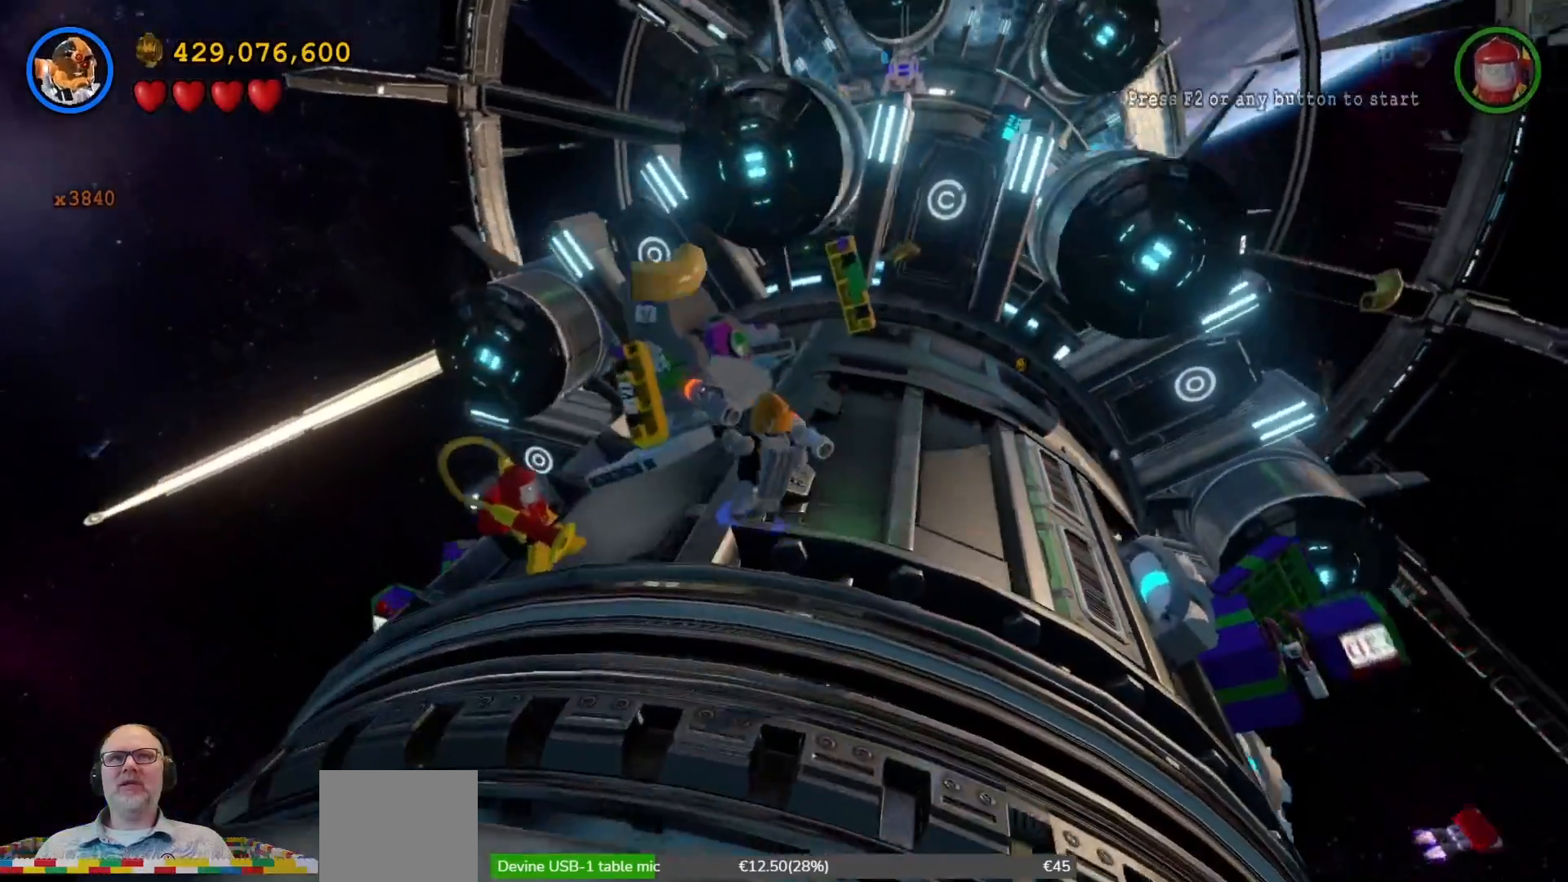
{"buttons": [], "left_stick": "center", "right_stick": "center", "events": [[33, "X", "down"], [67, "left_stick", "up"], [167, "X", "up"], [167, "left_stick", "center"]]}
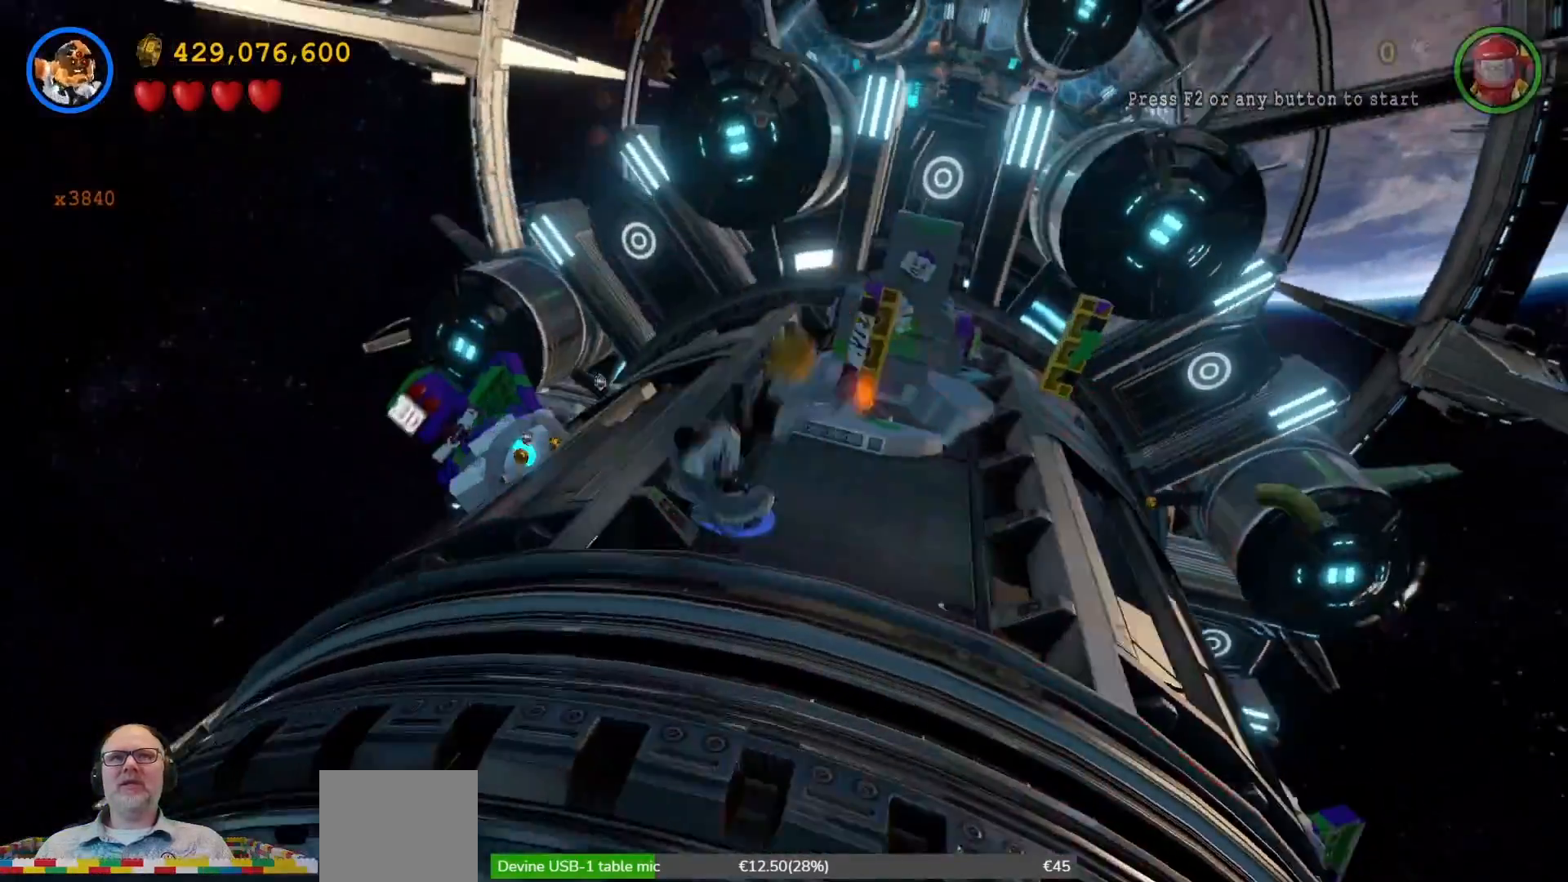
{"buttons": [], "left_stick": "up-right", "right_stick": "center", "events": [[167, "left_stick", "up-right"]]}
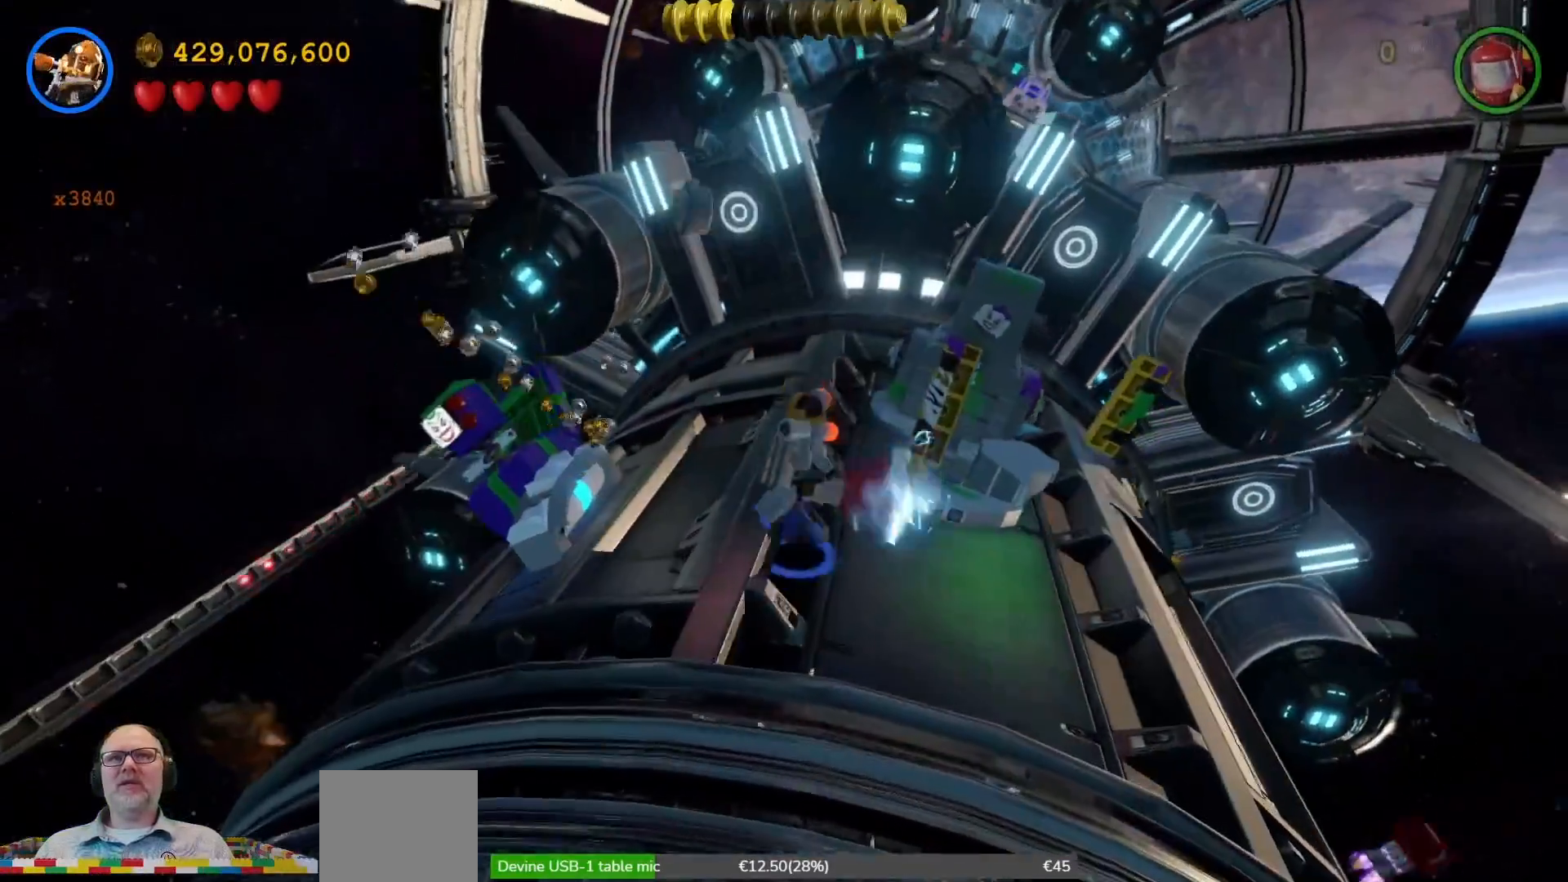
{"buttons": [], "left_stick": "up", "right_stick": "center", "events": [[267, "left_stick", "up"]]}
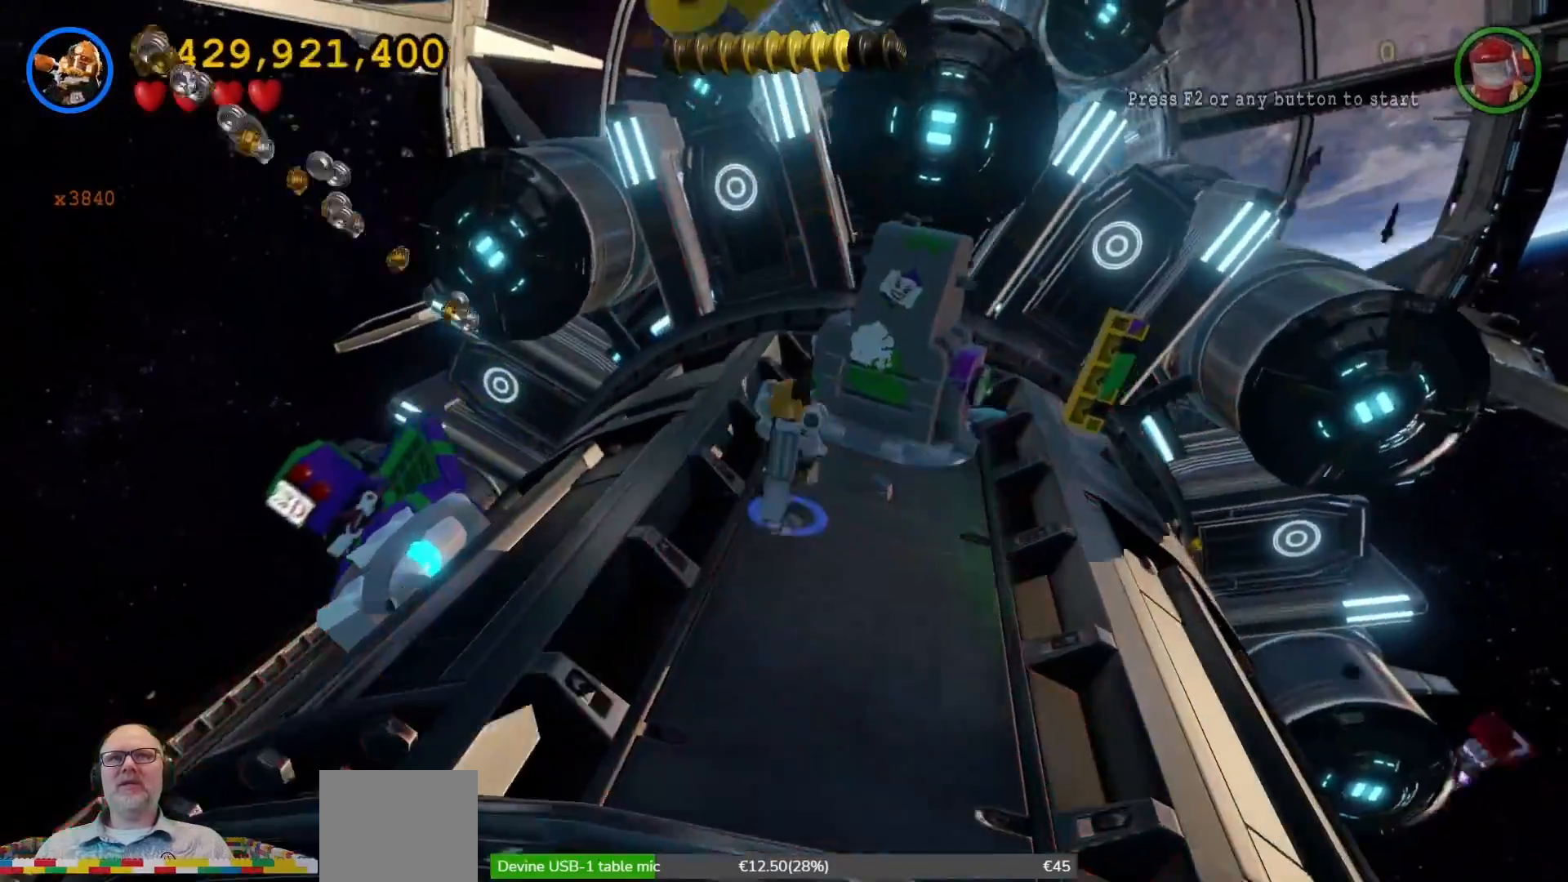
{"buttons": ["X"], "left_stick": "center", "right_stick": "center", "events": [[33, "X", "down"], [67, "left_stick", "up-right"], [200, "X", "up"], [300, "X", "down"], [367, "left_stick", "center"], [433, "X", "up"], [500, "X", "down"]]}
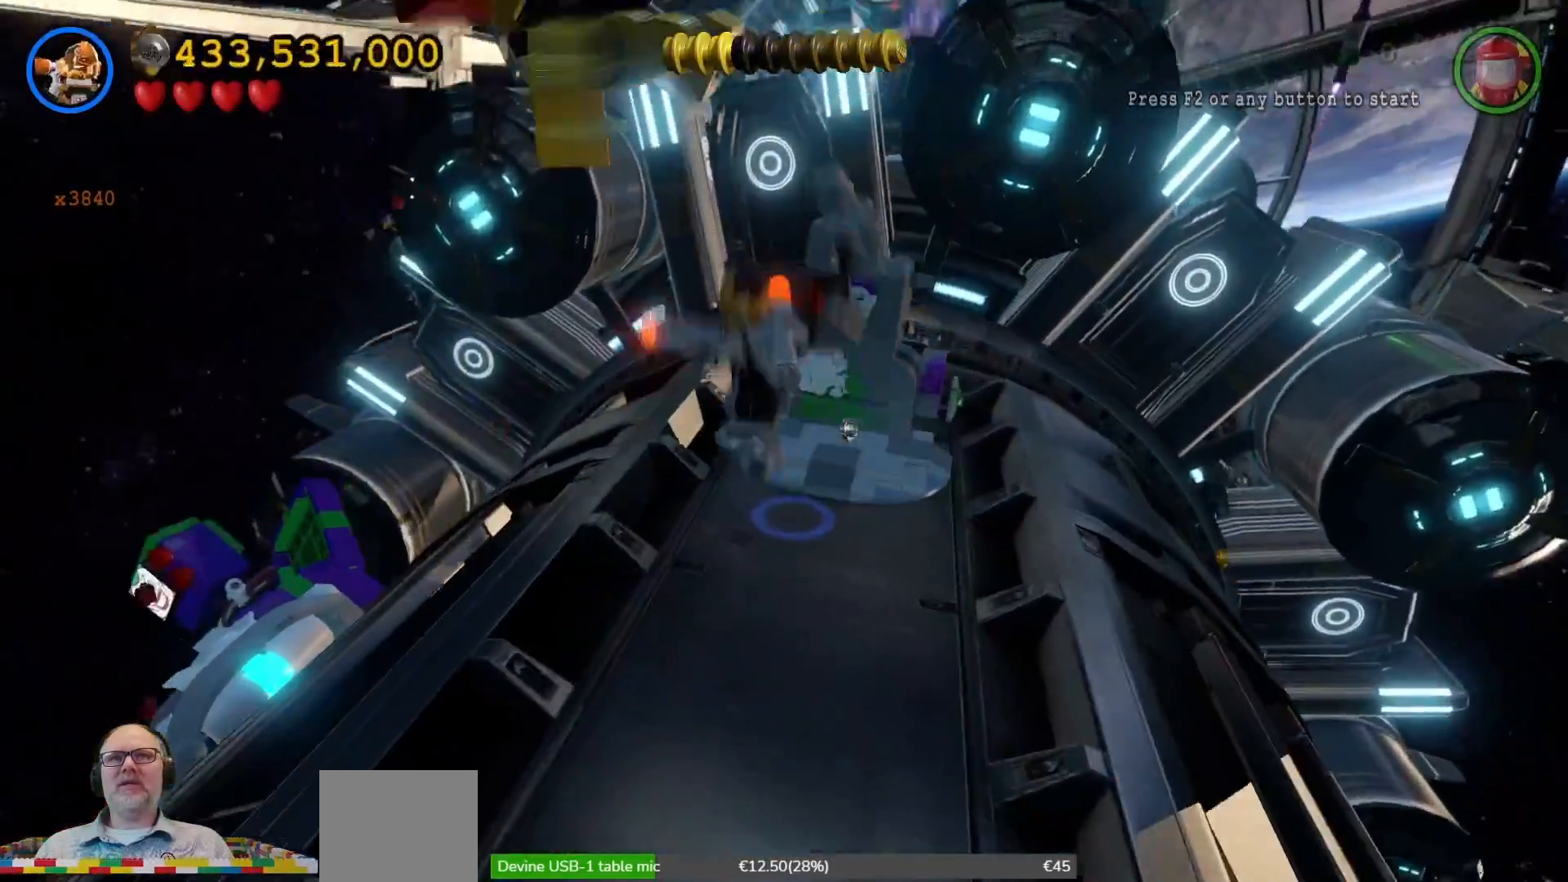
{"buttons": [], "left_stick": "center", "right_stick": "center", "events": [[100, "X", "up"], [200, "X", "down"], [300, "X", "up"], [400, "X", "down"], [500, "X", "up"]]}
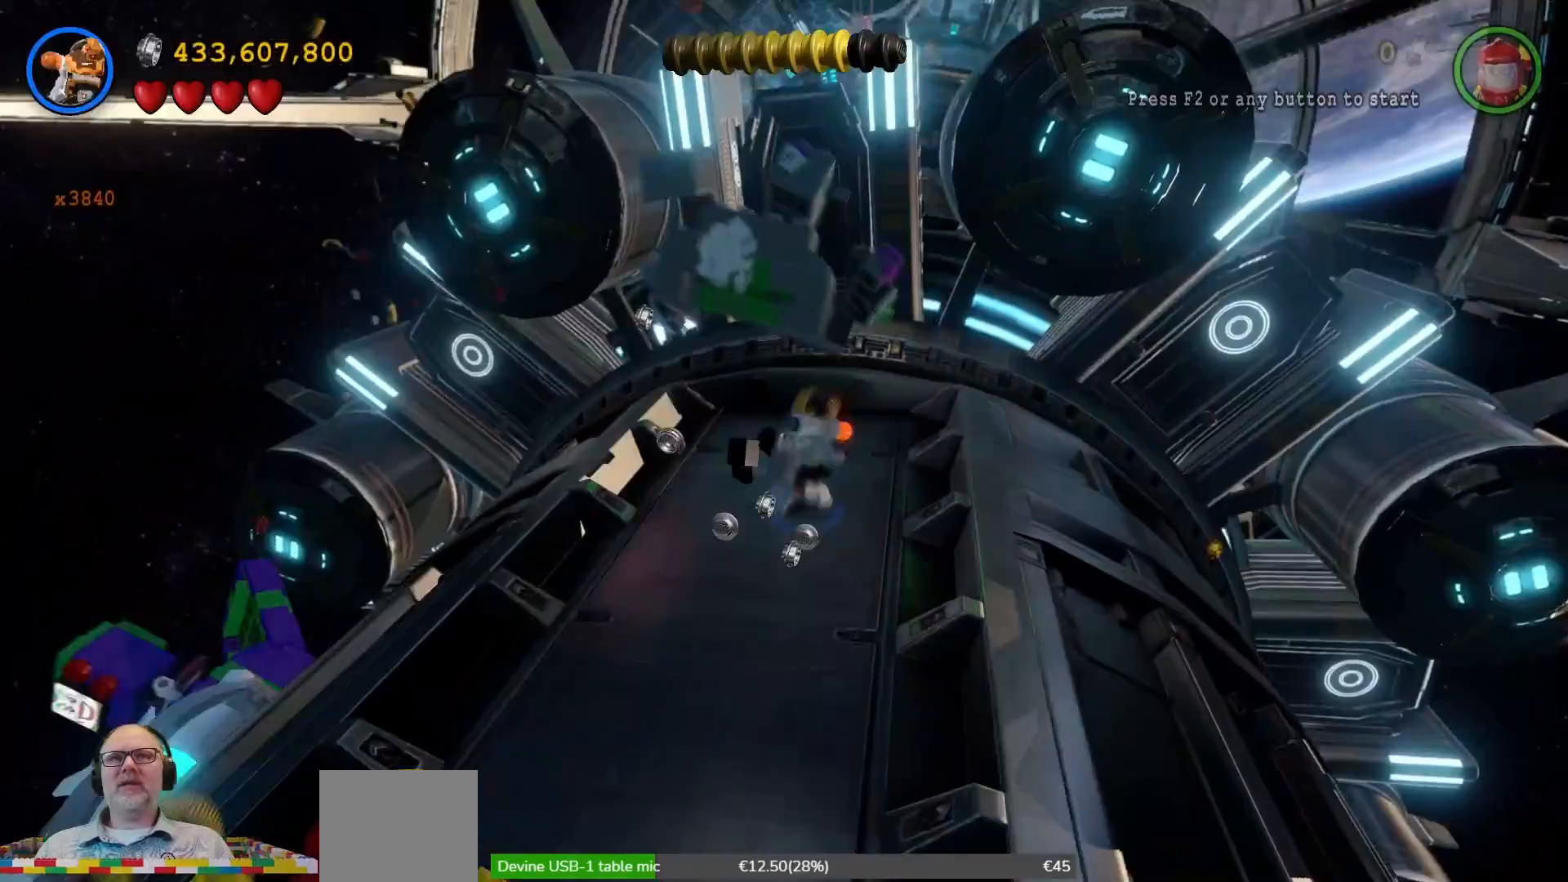
{"buttons": [], "left_stick": "down-right", "right_stick": "center", "events": [[133, "X", "down"], [200, "X", "up"], [500, "left_stick", "down-right"]]}
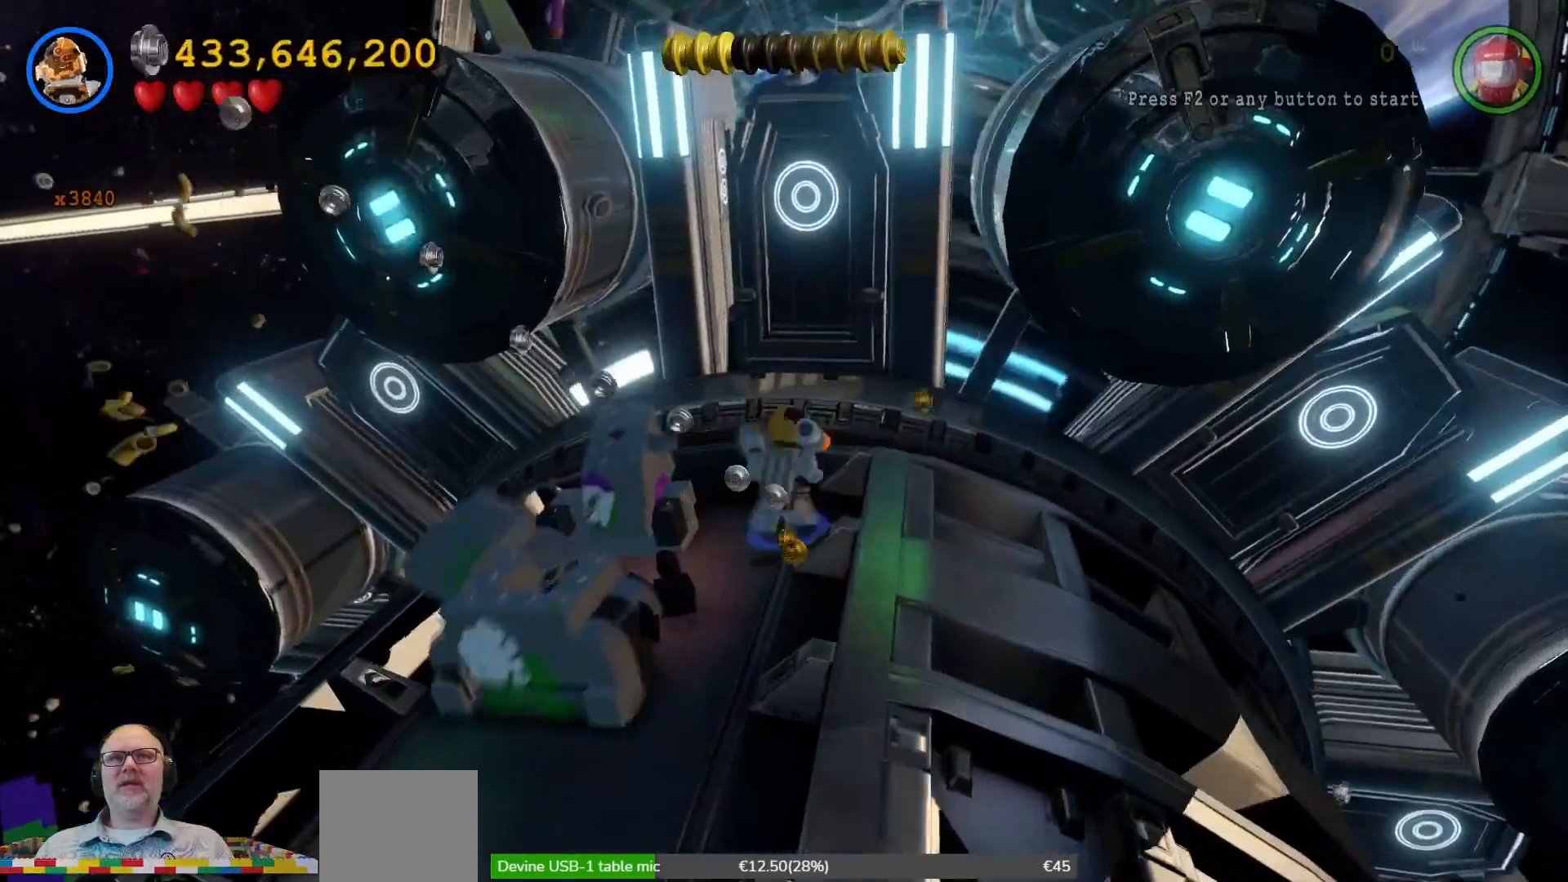
{"buttons": [], "left_stick": "down-left", "right_stick": "center", "events": [[100, "left_stick", "down"], [200, "left_stick", "down-left"]]}
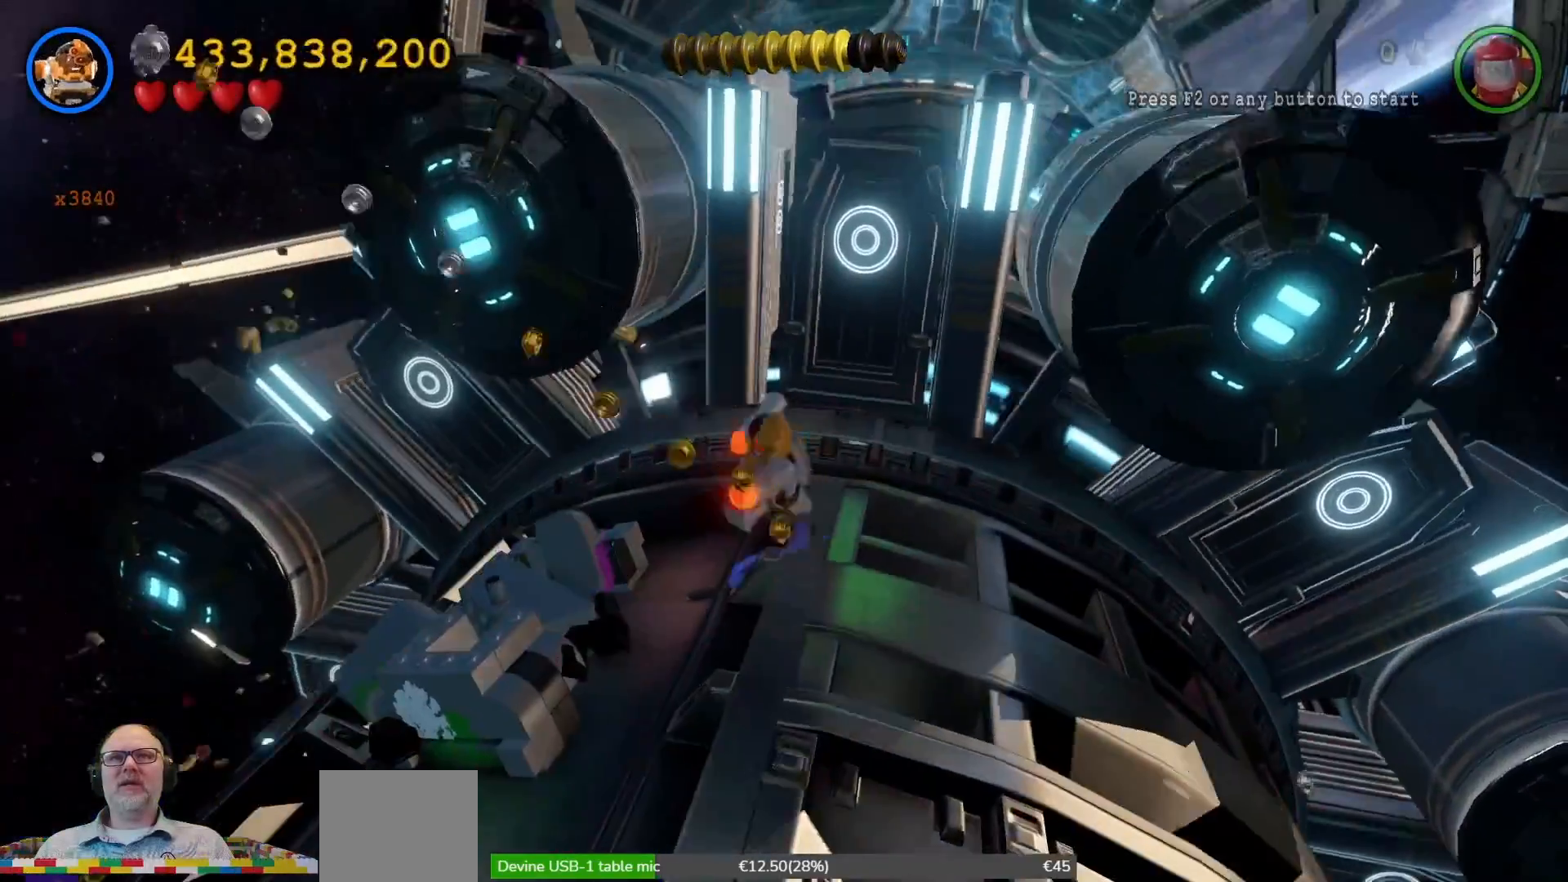
{"buttons": [], "left_stick": "down-left", "right_stick": "center", "events": [[33, "left_stick", "down"], [333, "left_stick", "down-left"]]}
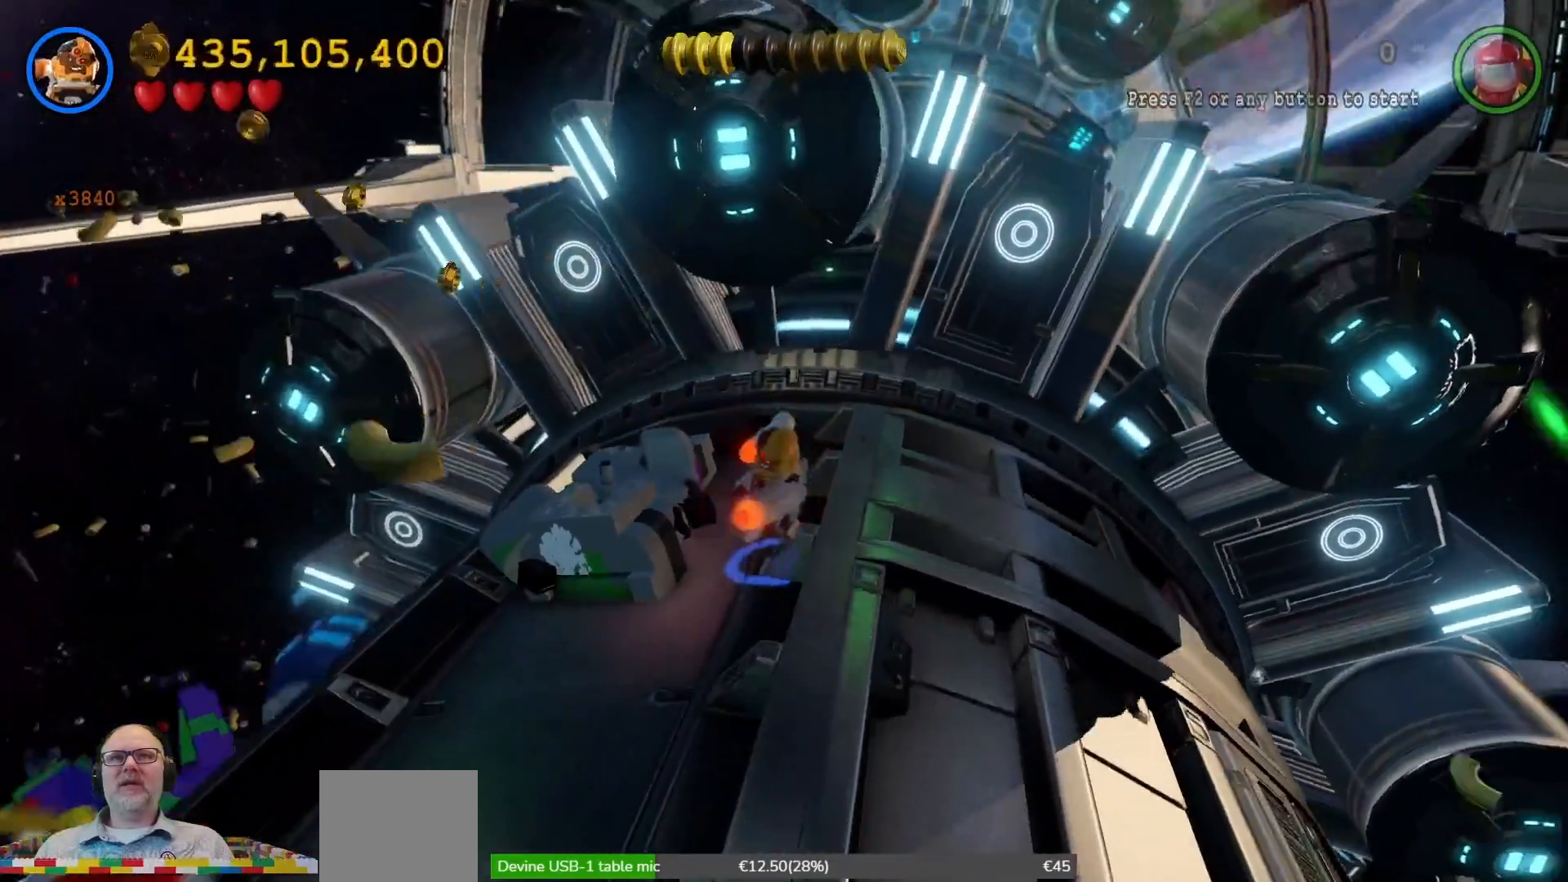
{"buttons": [], "left_stick": "left", "right_stick": "center", "events": [[167, "left_stick", "left"]]}